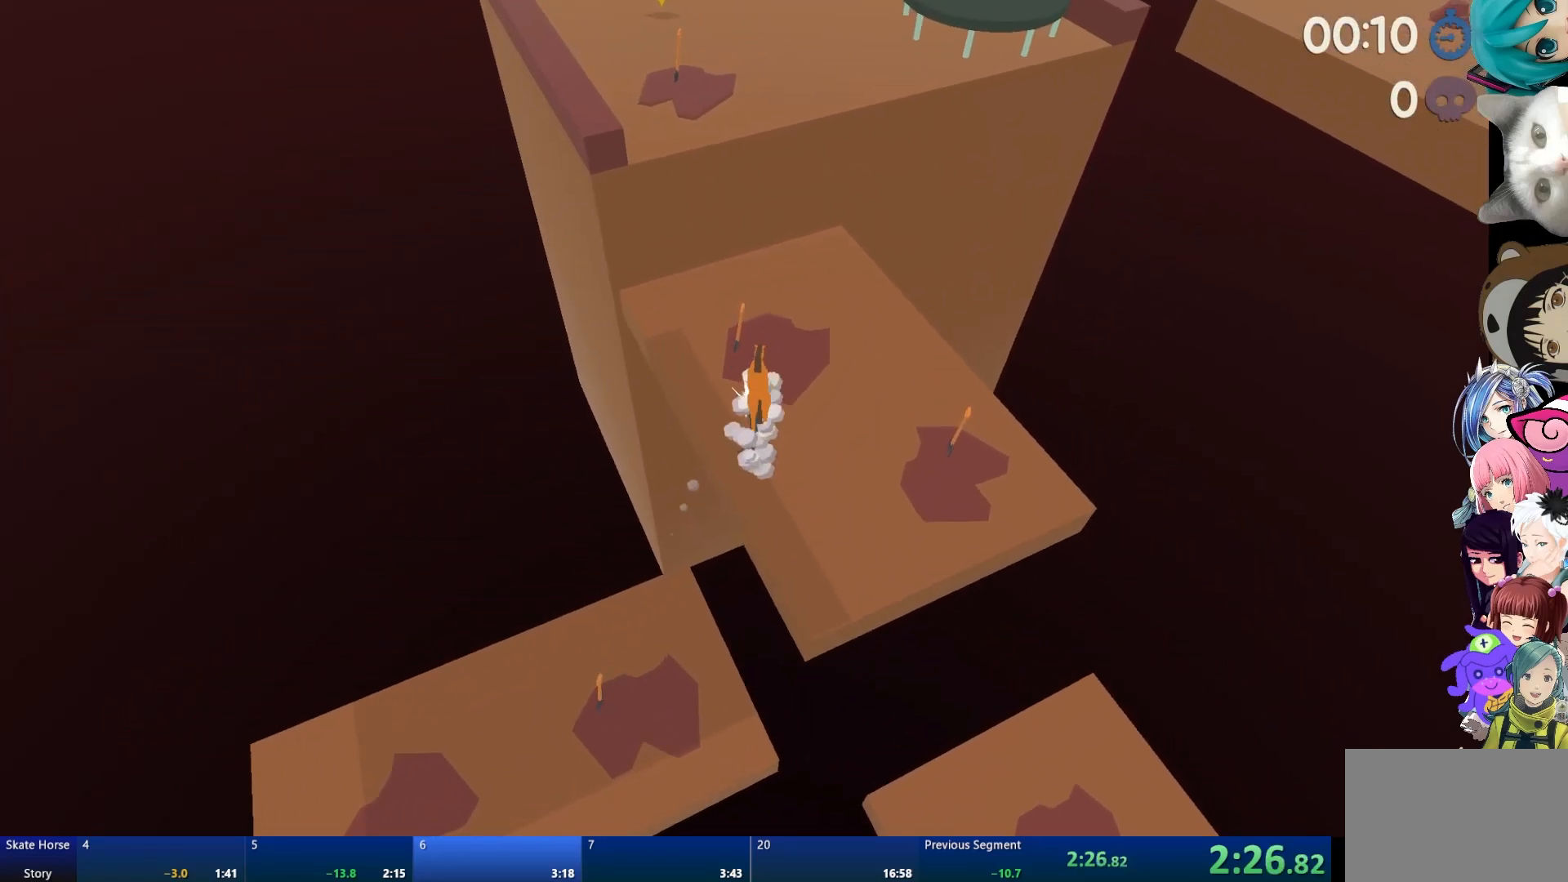
Gameplay with a controller (PlayStation layout); each line is a JSON object with the inputs held at the frame after it. "events" lists button and stick changes between this image and that frame as [ms after this image, input, new state], when the widget could be followed in between.
{"buttons": ["CROSS", "R2"], "left_stick": "center", "right_stick": "center", "events": [[33, "left_stick", "center"], [150, "left_stick", "up-left"], [250, "CROSS", "down"], [250, "left_stick", "center"]]}
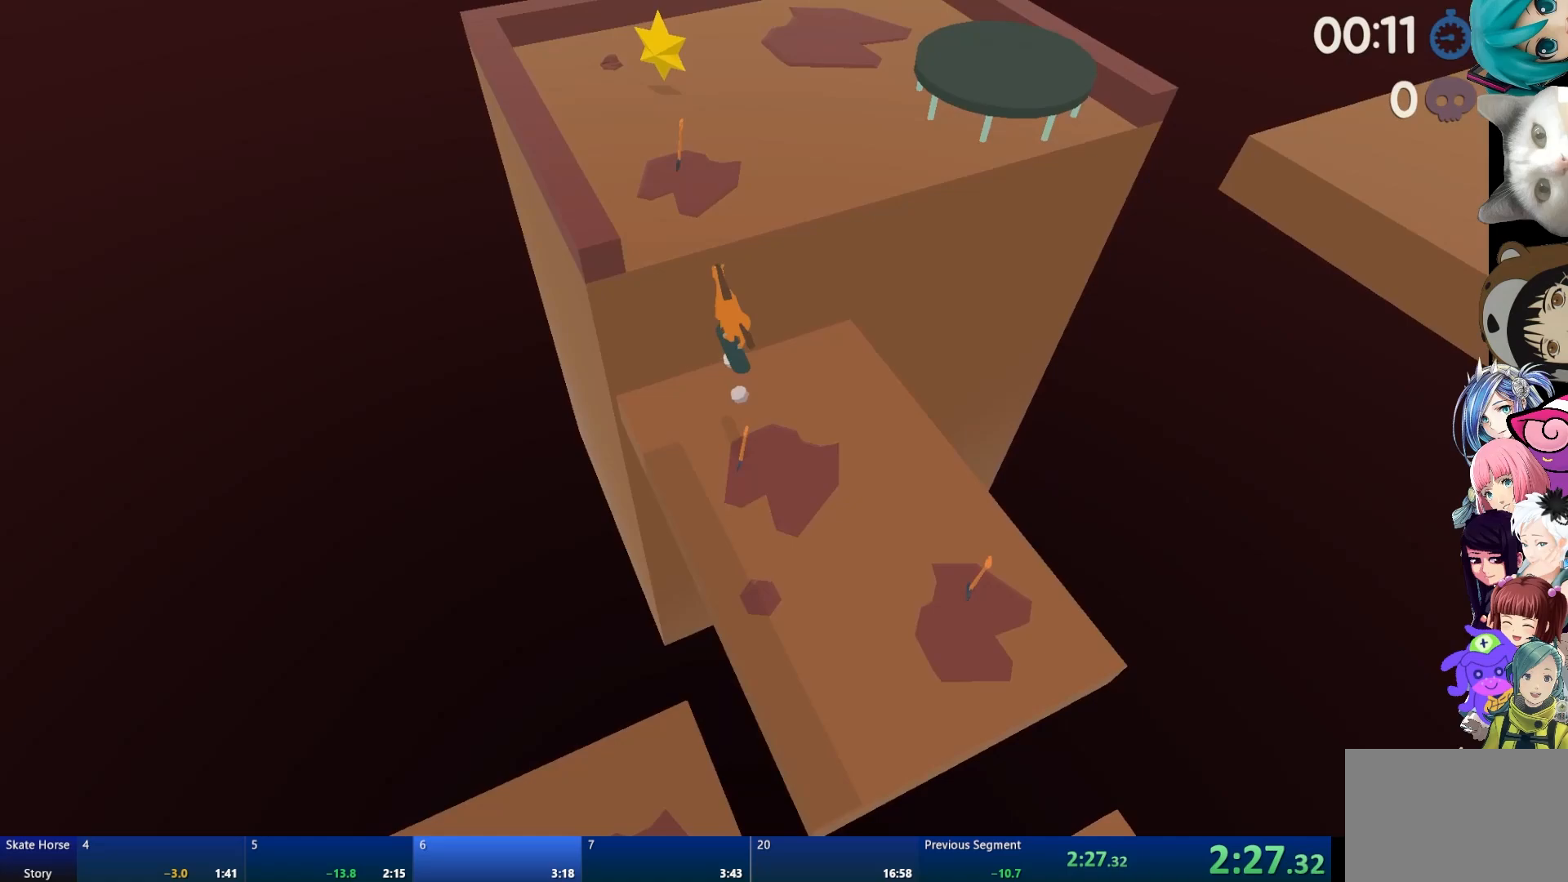
{"buttons": ["R2"], "left_stick": "center", "right_stick": "center", "events": [[333, "CROSS", "up"]]}
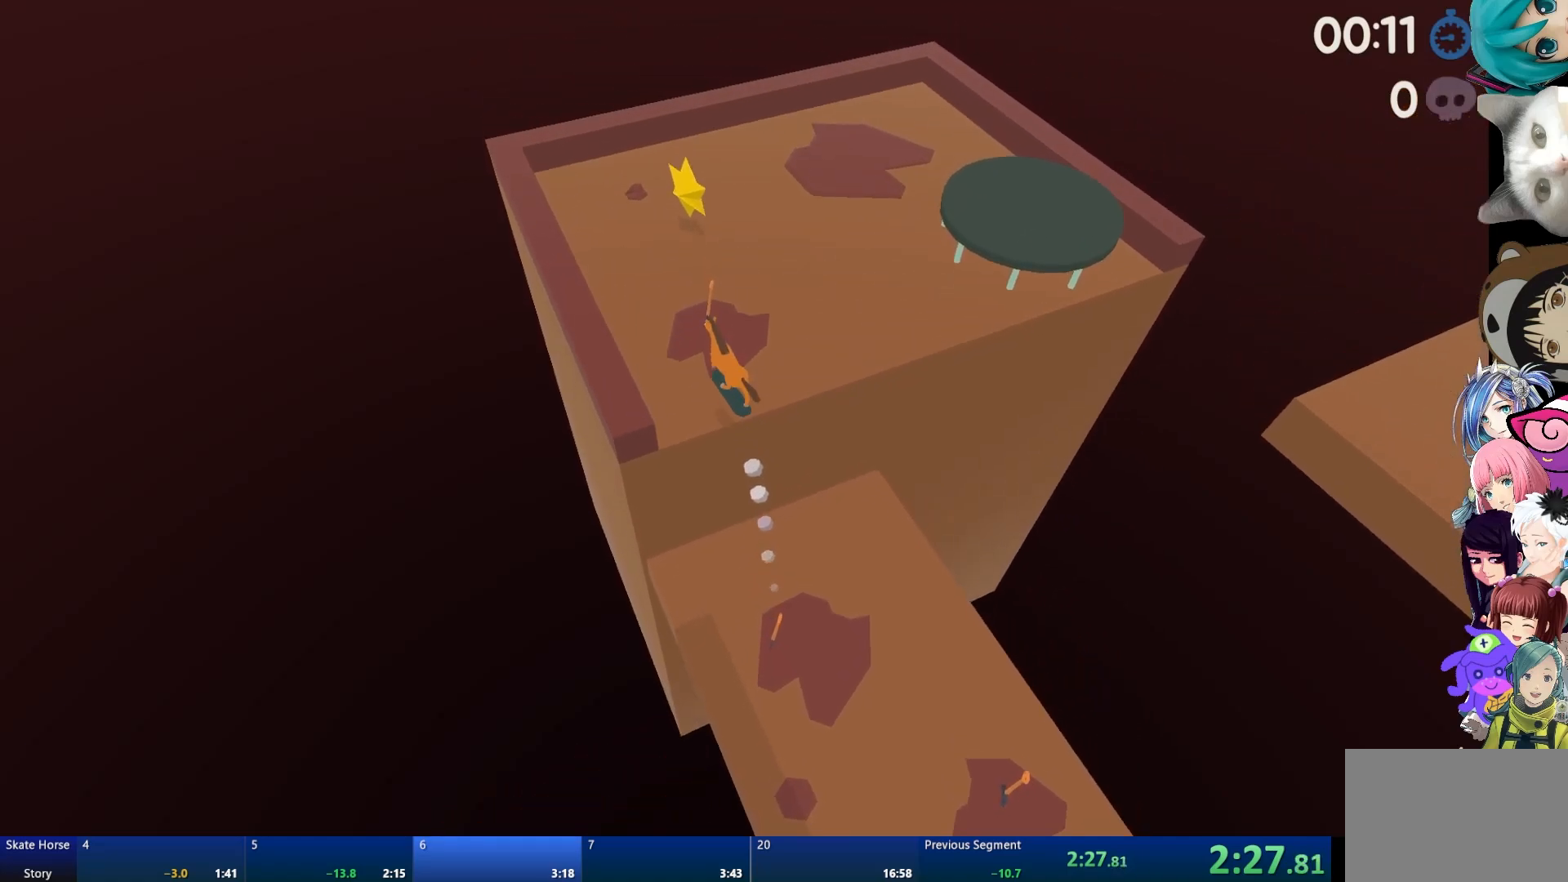
{"buttons": ["R2"], "left_stick": "right", "right_stick": "center", "events": [[400, "left_stick", "right"]]}
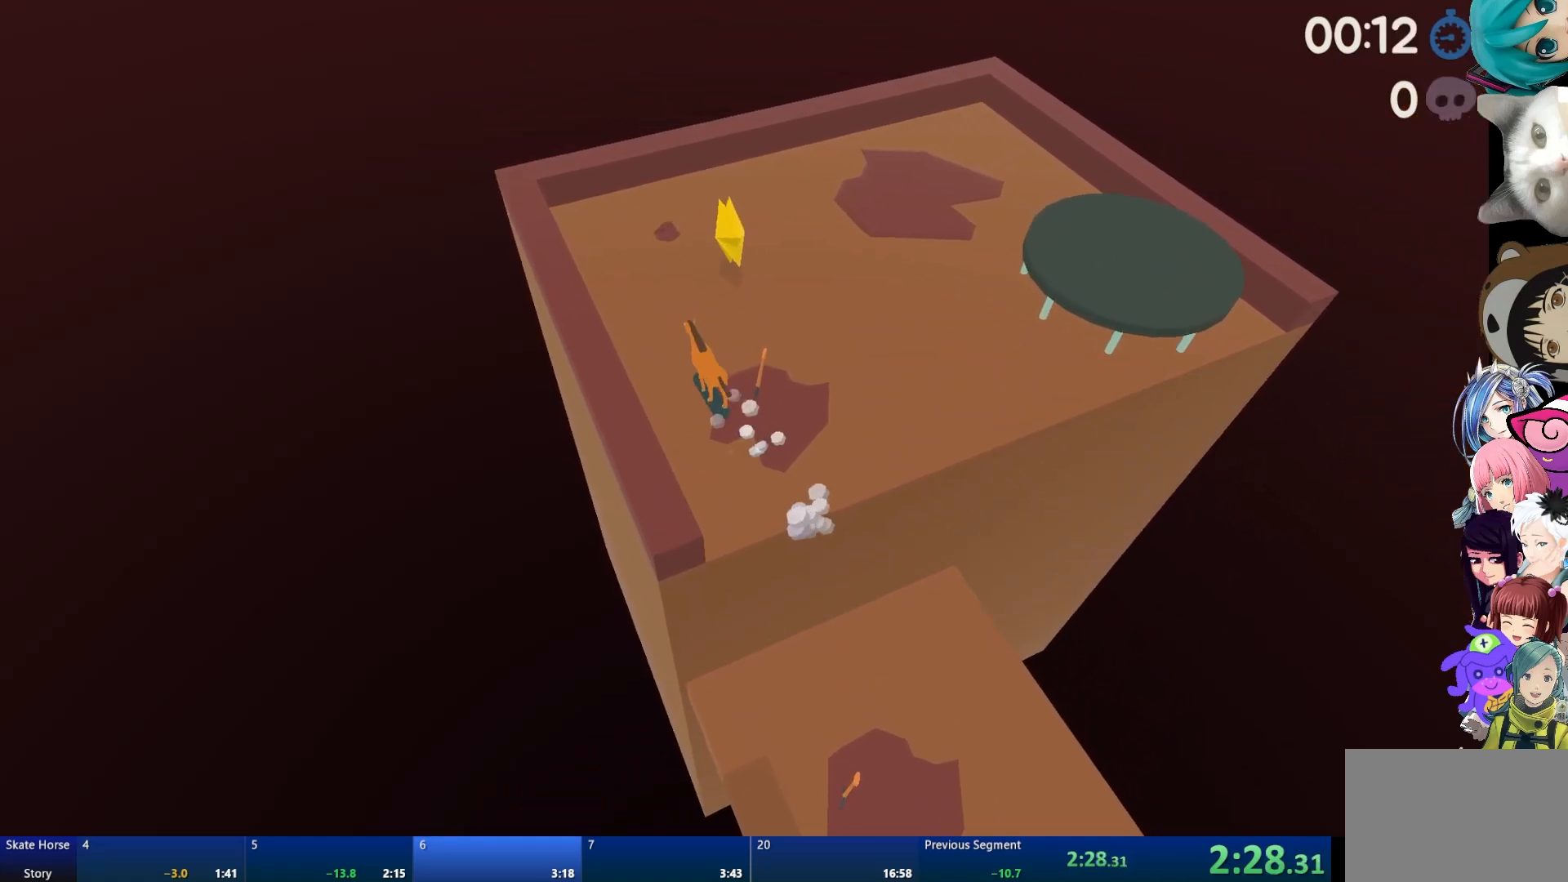
{"buttons": ["R2"], "left_stick": "center", "right_stick": "center", "events": [[133, "left_stick", "center"], [283, "left_stick", "right"], [417, "left_stick", "center"]]}
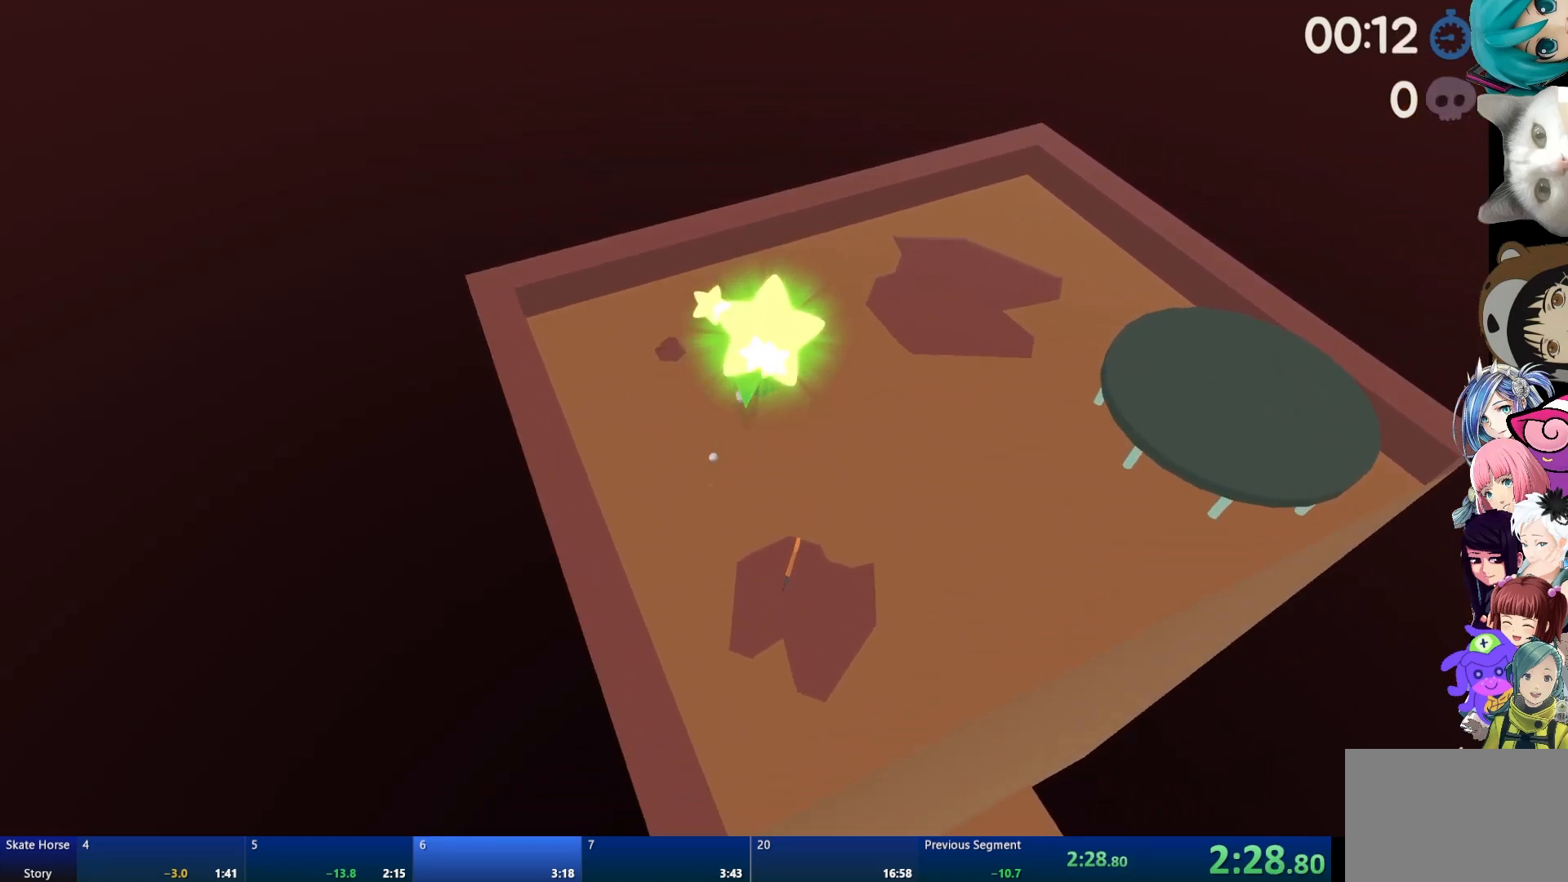
{"buttons": [], "left_stick": "down-right", "right_stick": "center", "events": [[333, "R2", "up"], [350, "left_stick", "down-right"]]}
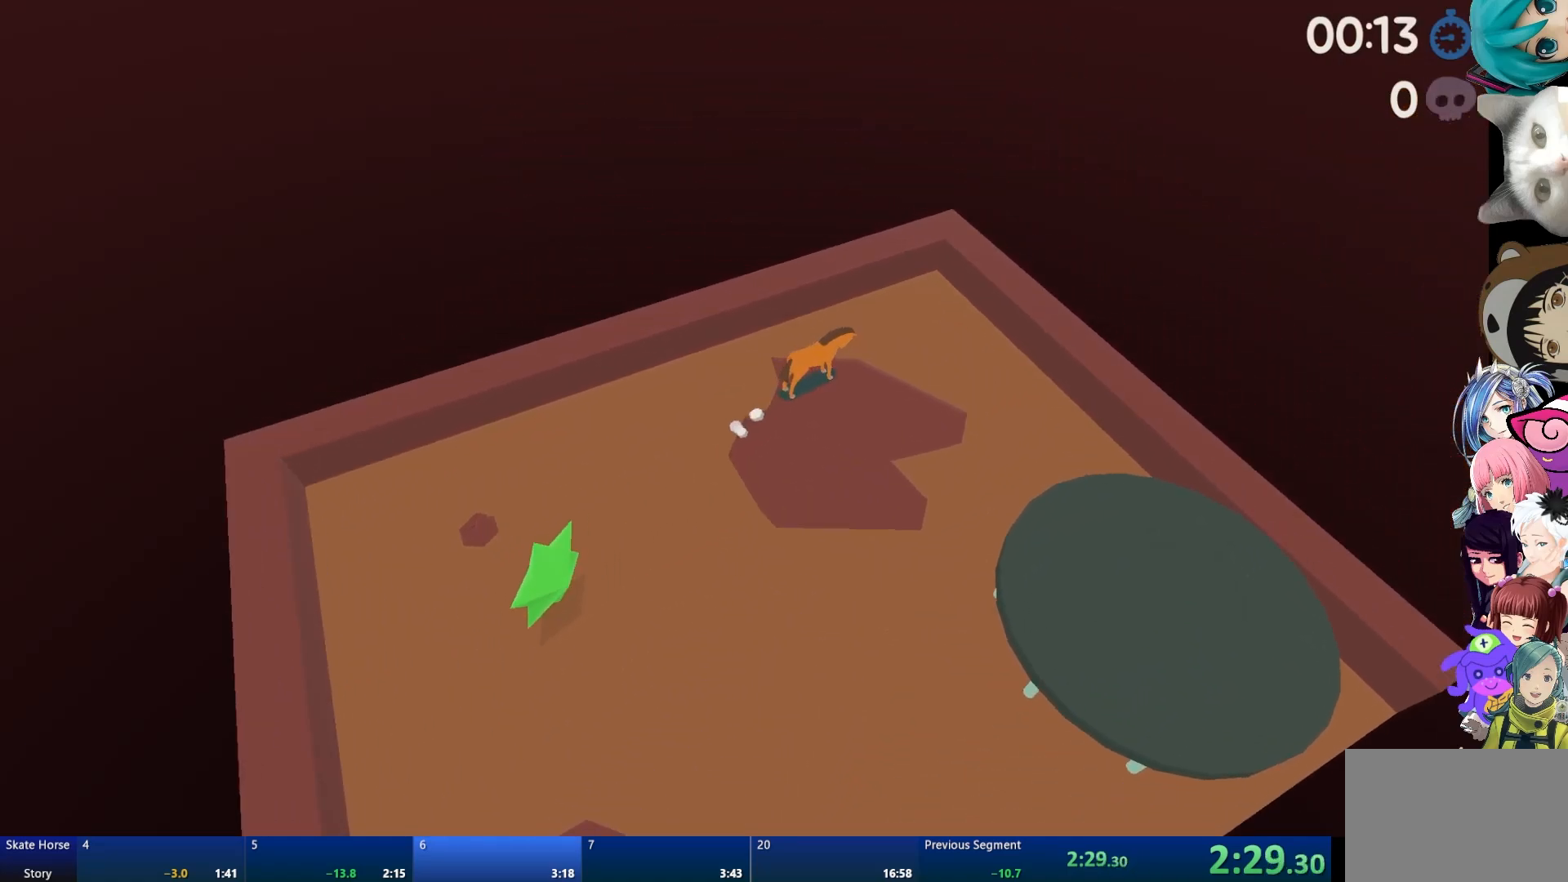
{"buttons": [], "left_stick": "down-right", "right_stick": "left", "events": [[350, "right_stick", "left"]]}
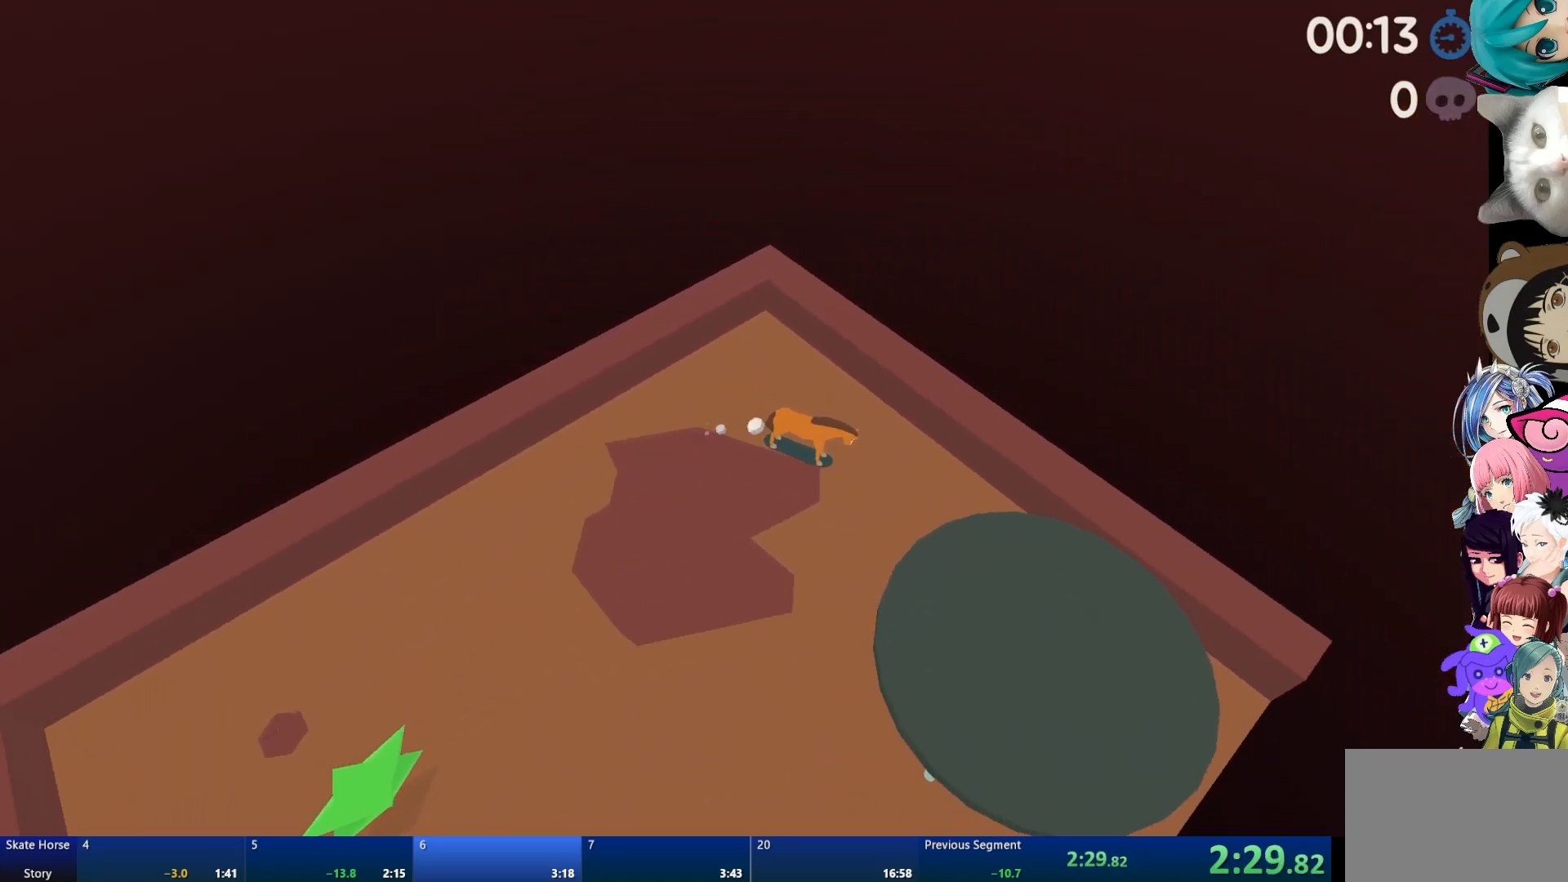
{"buttons": [], "left_stick": "down-right", "right_stick": "left", "events": []}
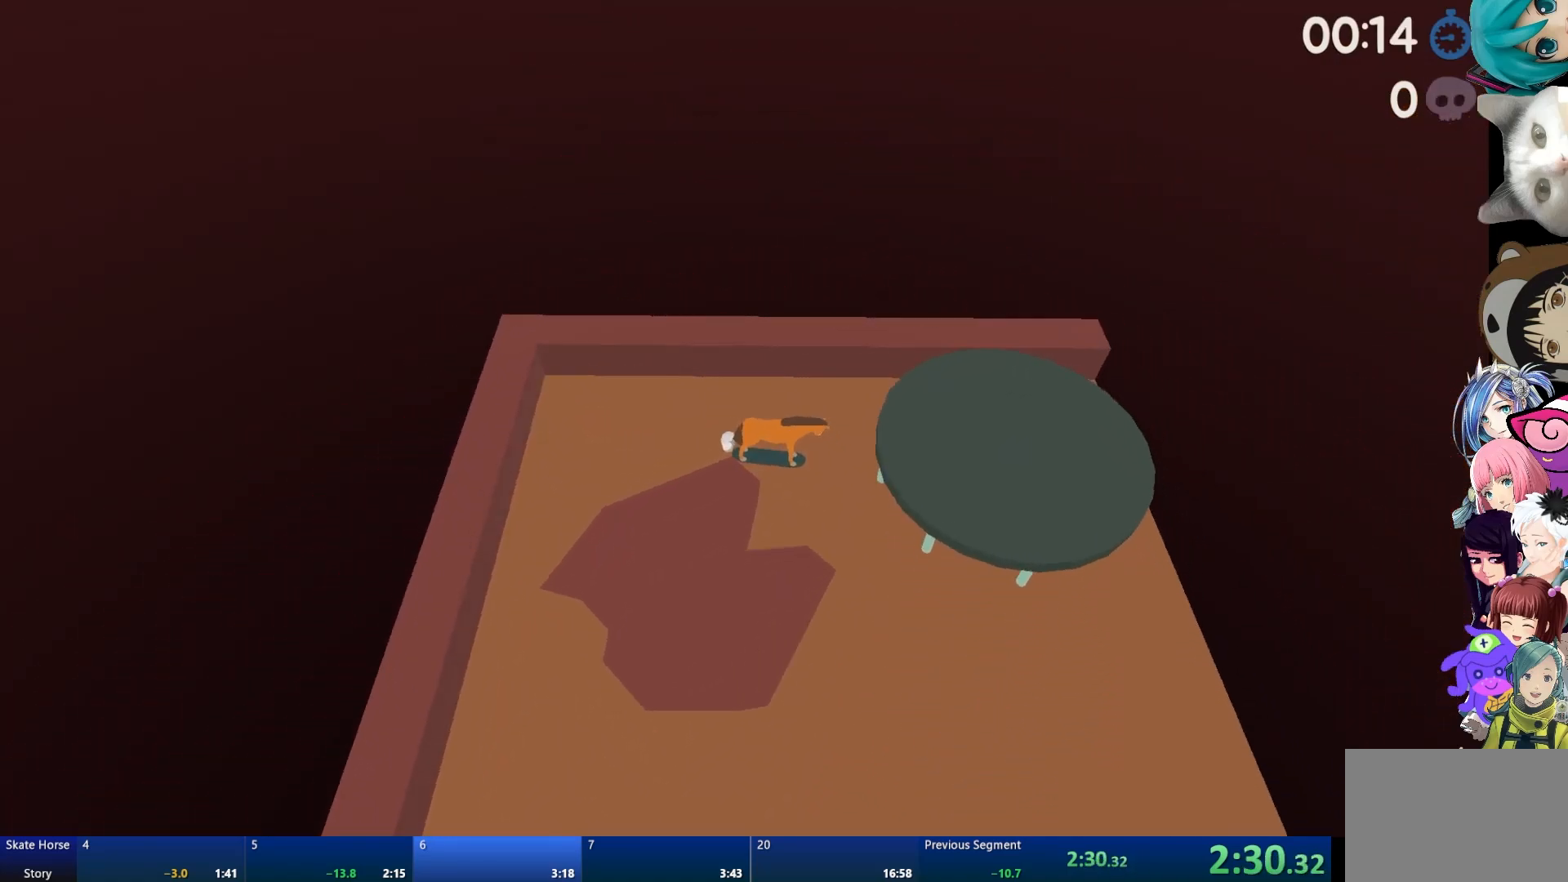
{"buttons": ["L2"], "left_stick": "left", "right_stick": "left", "events": [[17, "left_stick", "center"], [283, "left_stick", "left"], [333, "L2", "down"]]}
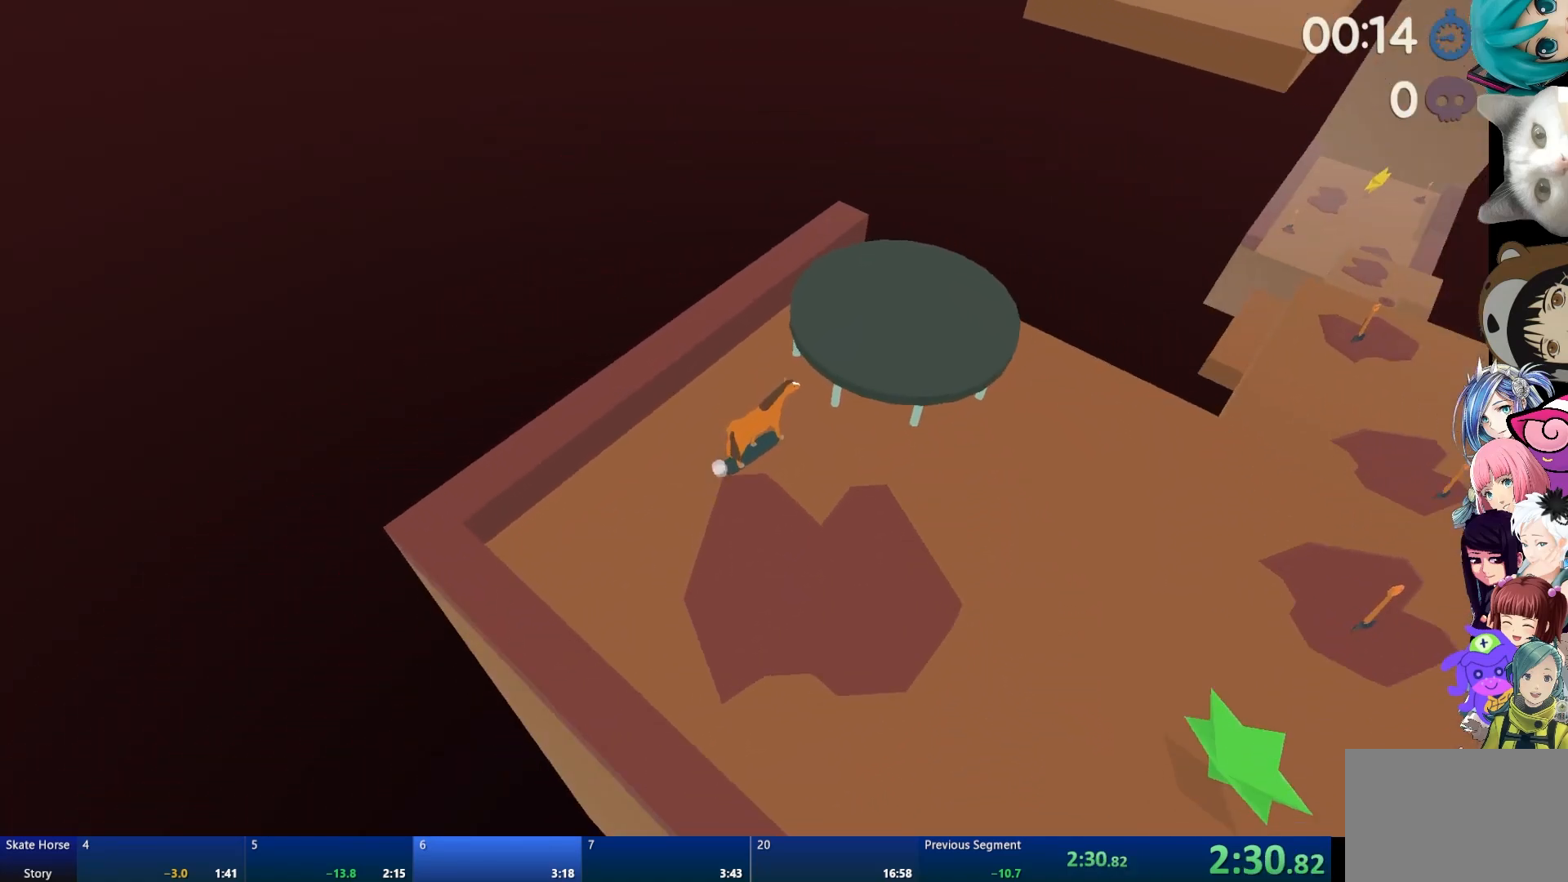
{"buttons": [], "left_stick": "right", "right_stick": "center", "events": [[183, "right_stick", "center"], [267, "left_stick", "center"], [333, "L2", "up"], [467, "left_stick", "right"]]}
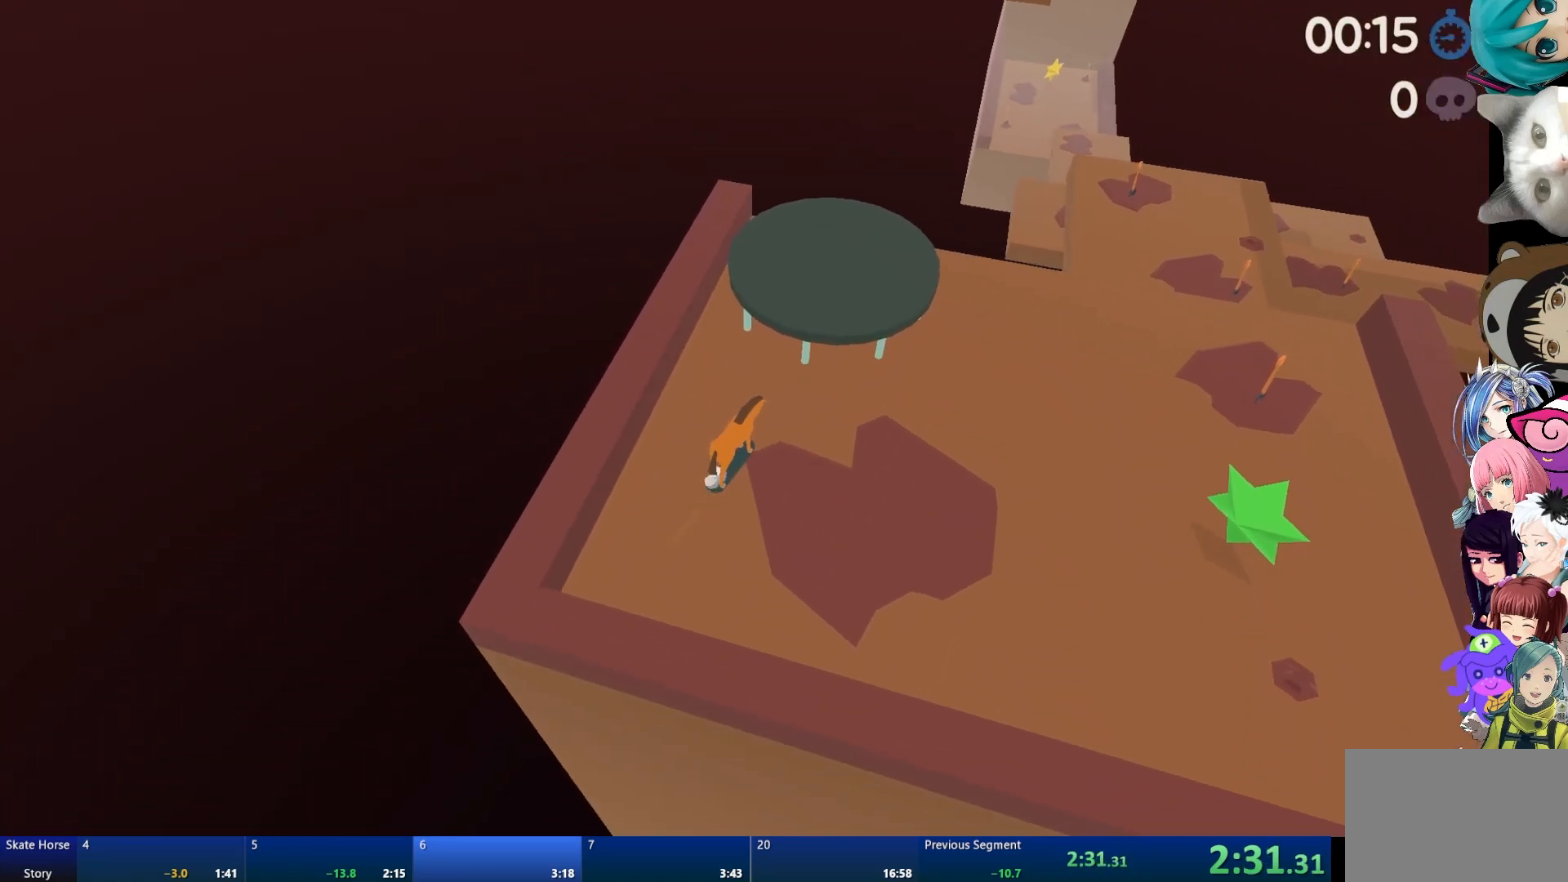
{"buttons": ["R2"], "left_stick": "up-left", "right_stick": "center", "events": [[67, "R2", "down"], [117, "left_stick", "center"], [250, "left_stick", "up-left"]]}
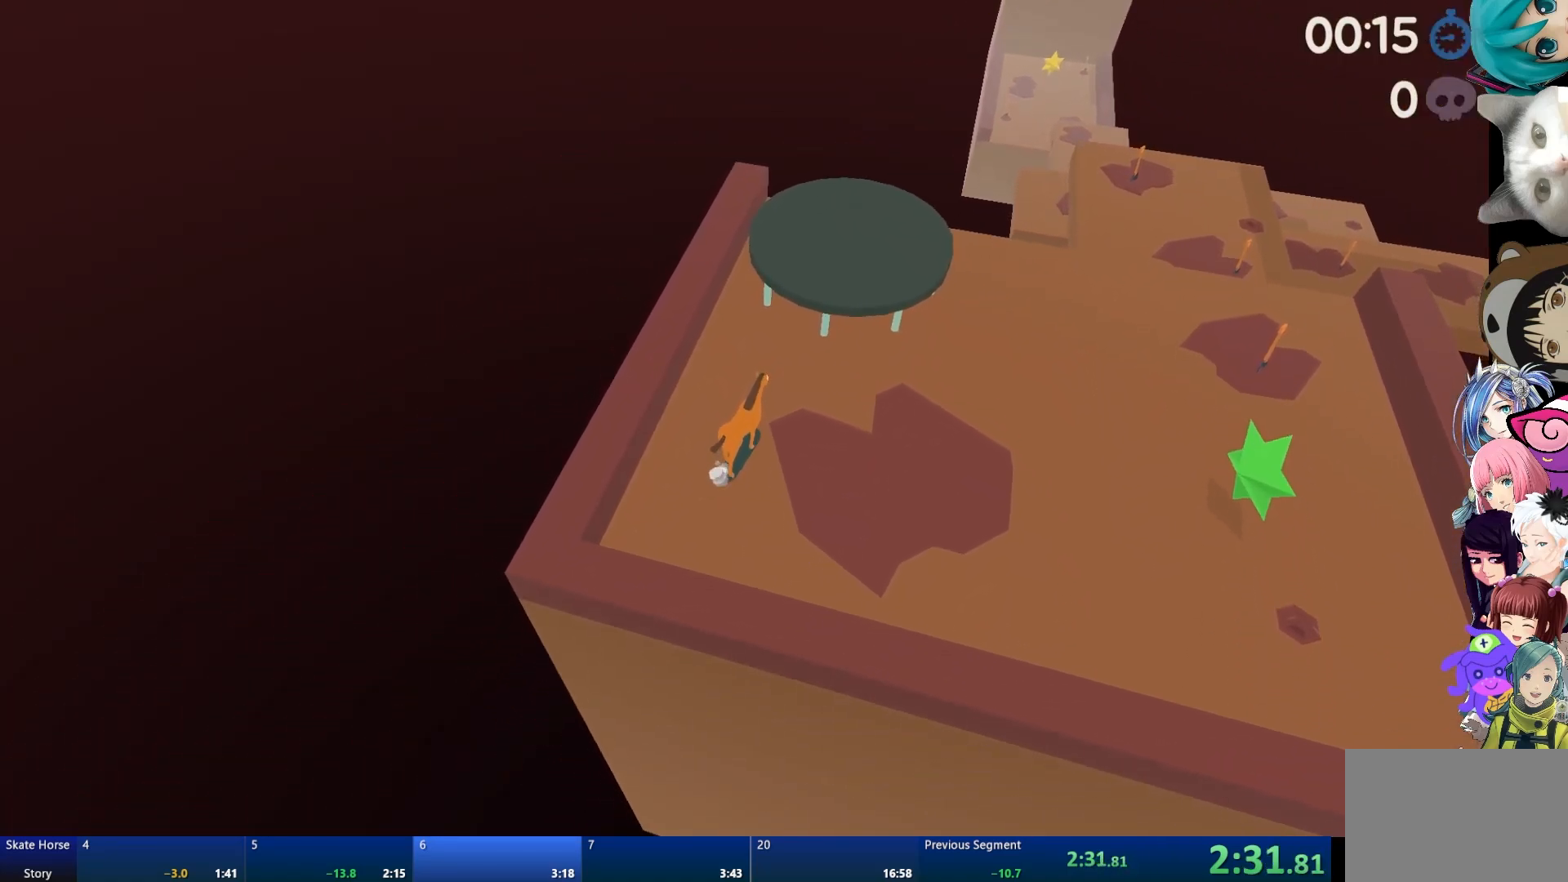
{"buttons": ["R2"], "left_stick": "up-left", "right_stick": "center", "events": [[50, "left_stick", "center"], [167, "left_stick", "up-left"], [283, "left_stick", "center"], [500, "left_stick", "up-left"]]}
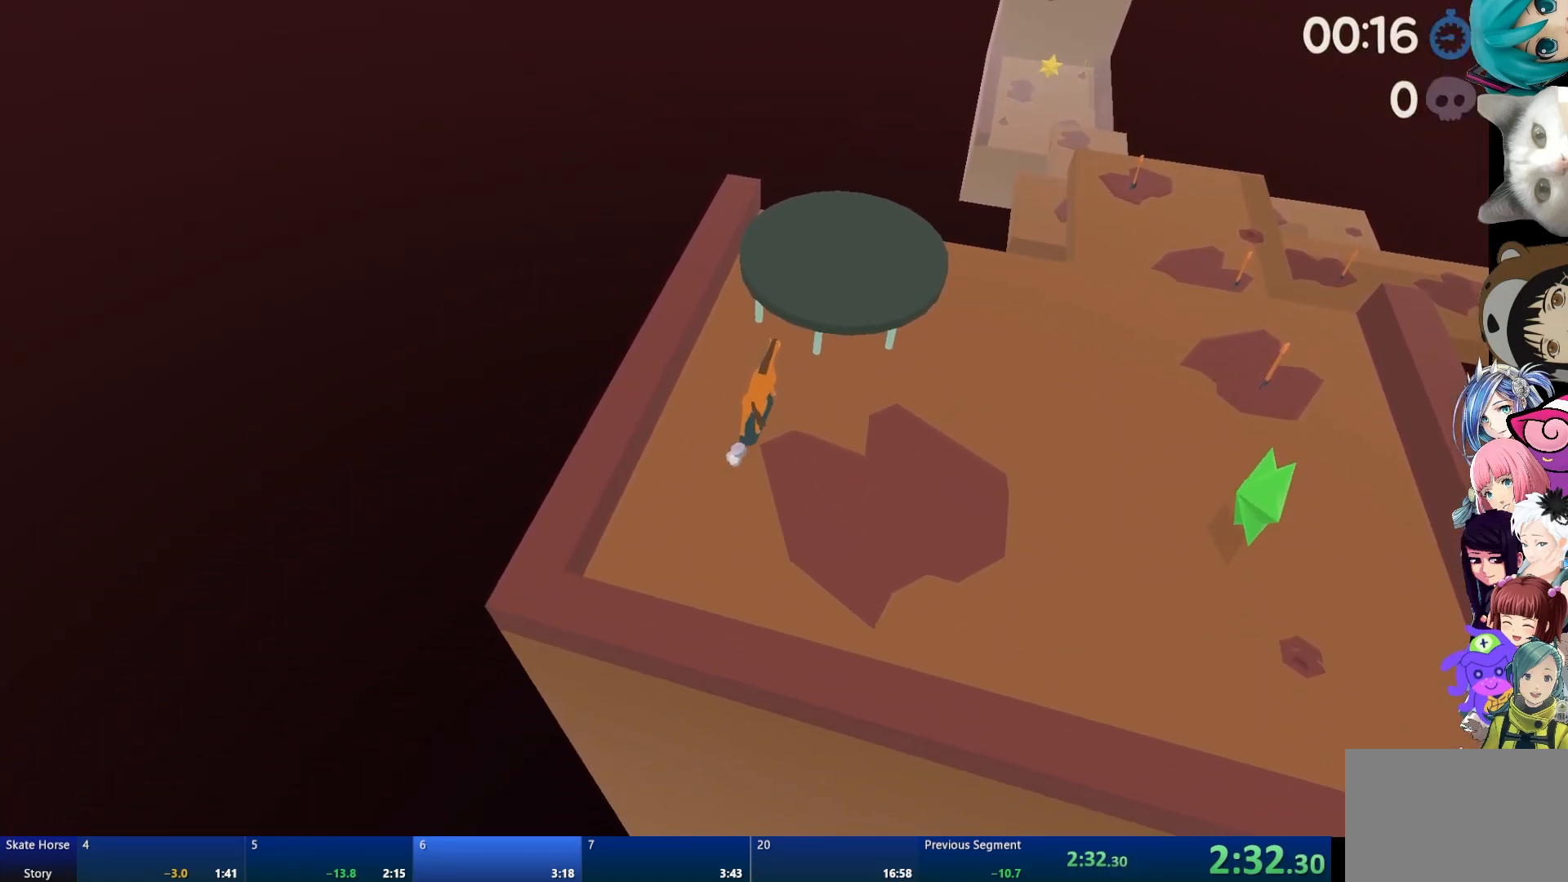
{"buttons": [], "left_stick": "right", "right_stick": "center", "events": [[33, "CROSS", "down"], [67, "R2", "up"], [67, "left_stick", "center"], [100, "CROSS", "up"], [417, "left_stick", "right"]]}
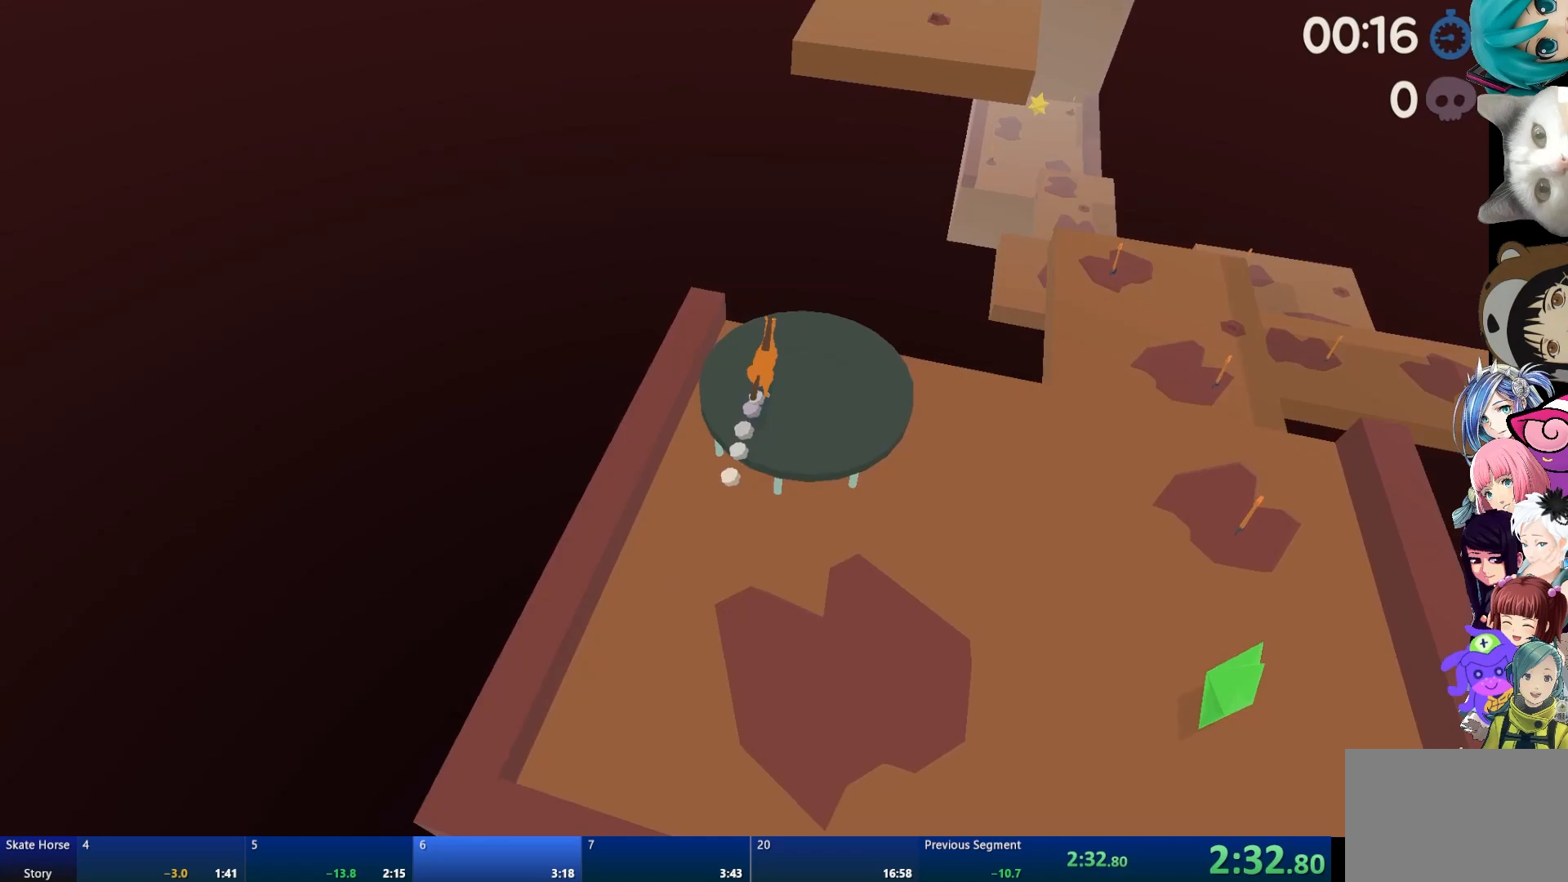
{"buttons": [], "left_stick": "center", "right_stick": "center", "events": [[17, "left_stick", "center"], [33, "R2", "down"], [200, "left_stick", "down-right"], [300, "left_stick", "center"], [367, "R2", "up"]]}
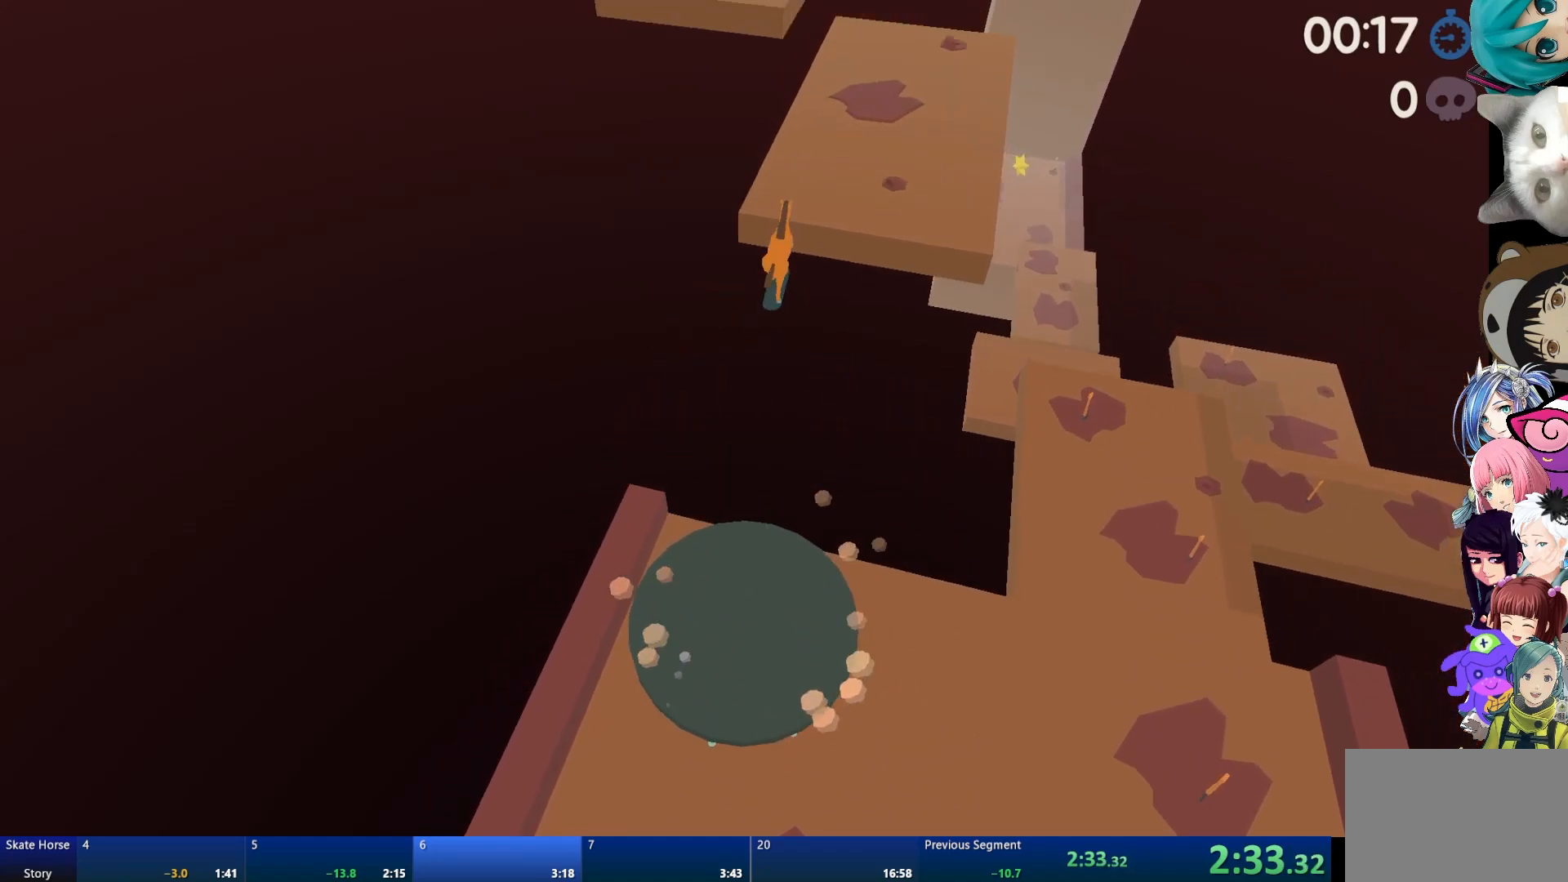
{"buttons": [], "left_stick": "center", "right_stick": "center", "events": [[33, "left_stick", "up-left"], [133, "left_stick", "center"], [267, "left_stick", "right"], [350, "left_stick", "center"]]}
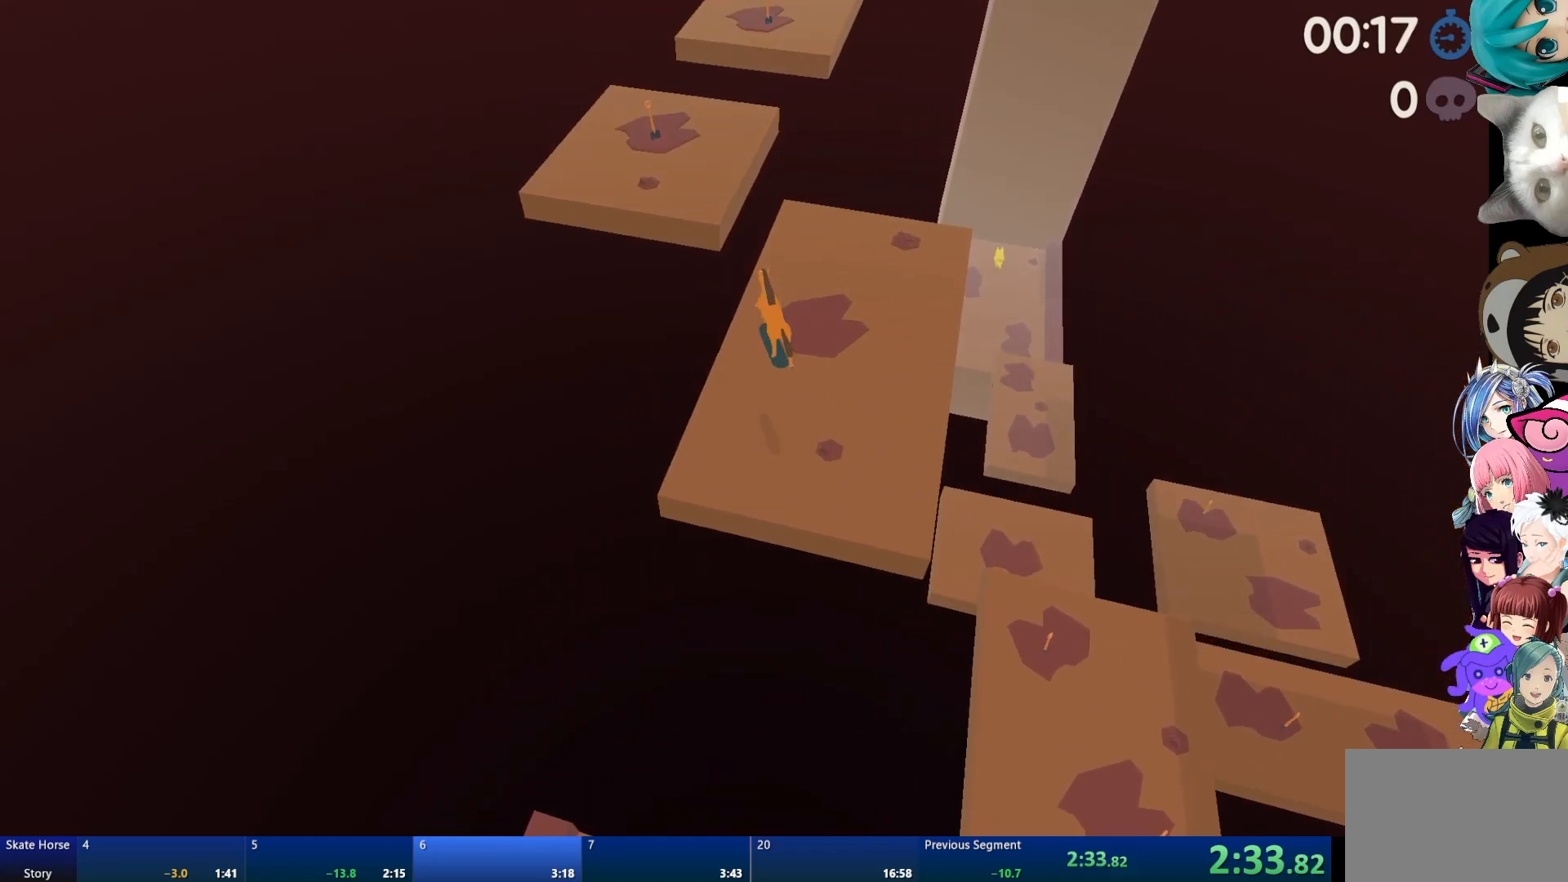
{"buttons": ["L2"], "left_stick": "center", "right_stick": "center", "events": [[33, "left_stick", "right"], [133, "left_stick", "center"], [183, "L2", "down"]]}
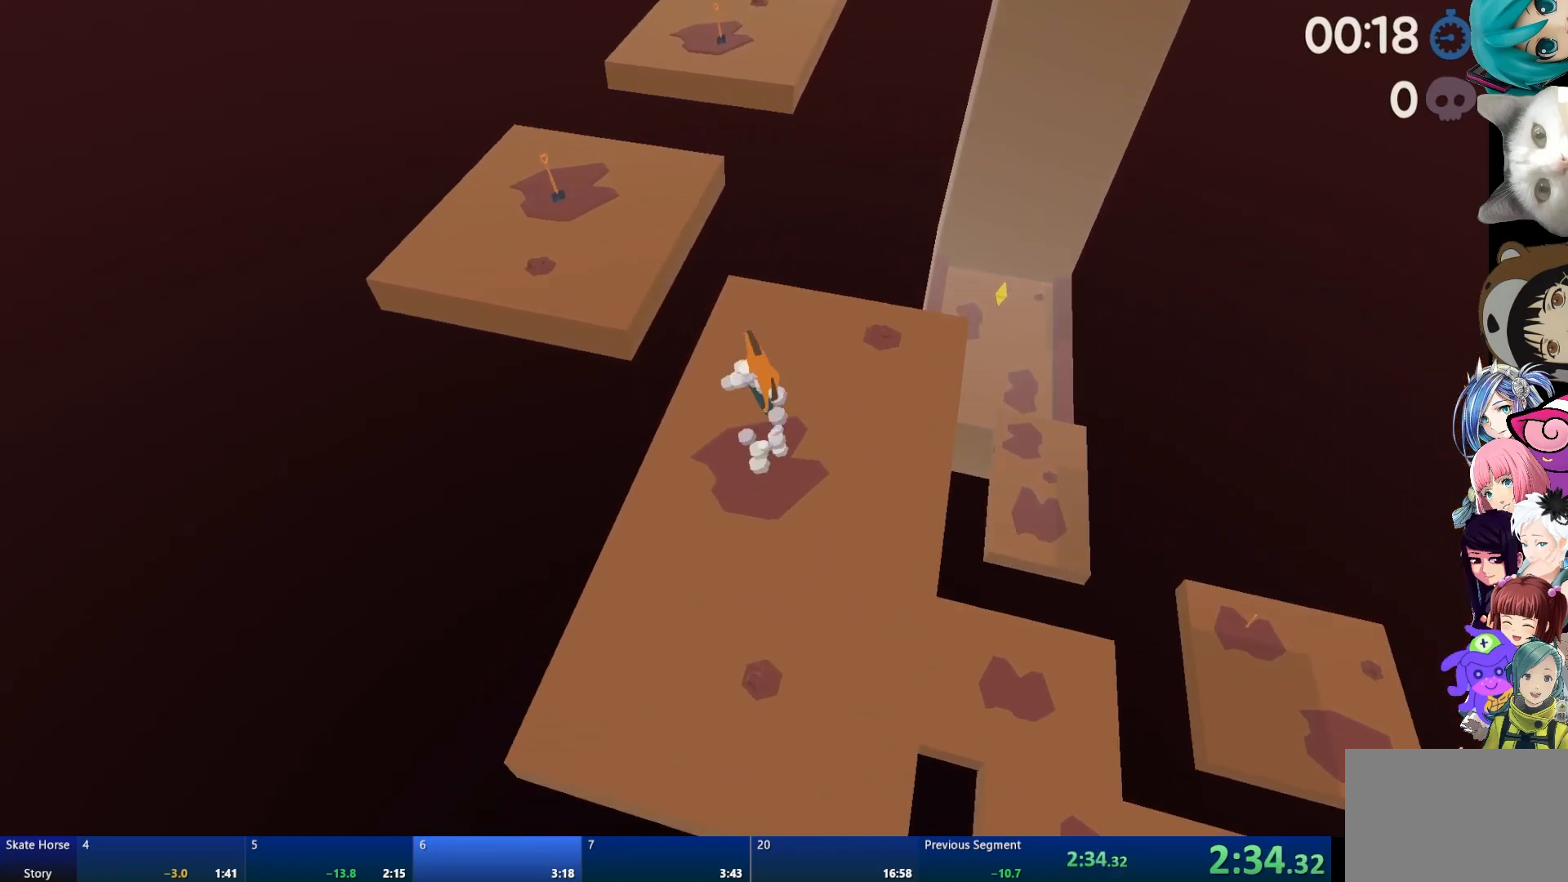
{"buttons": ["L2"], "left_stick": "up-left", "right_stick": "center", "events": [[500, "left_stick", "up-left"]]}
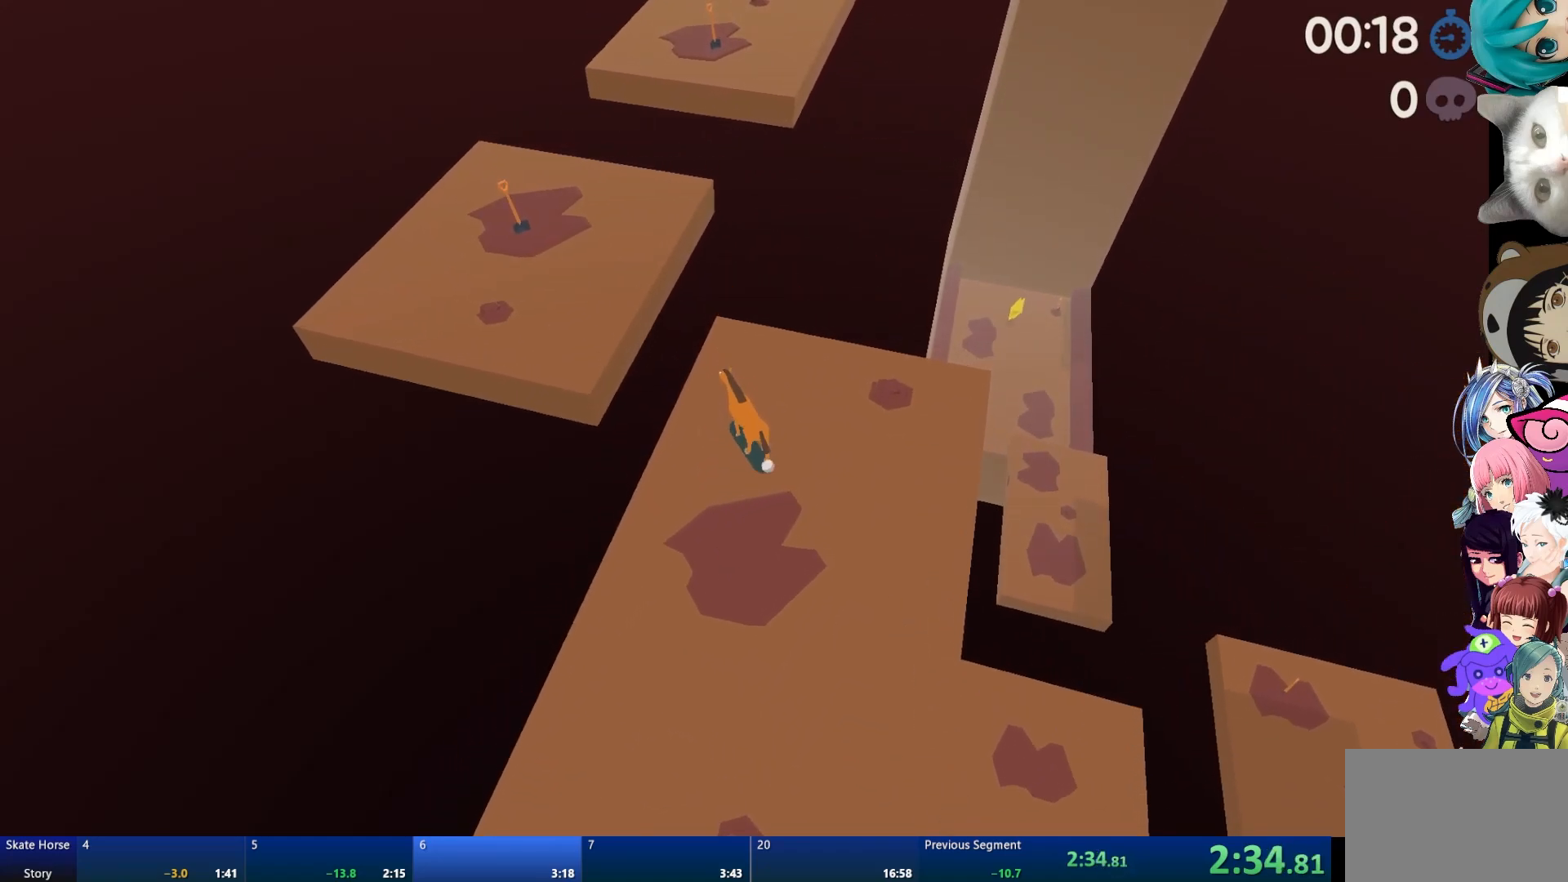
{"buttons": ["R2"], "left_stick": "center", "right_stick": "center", "events": [[333, "left_stick", "center"], [367, "L2", "up"], [483, "R2", "down"]]}
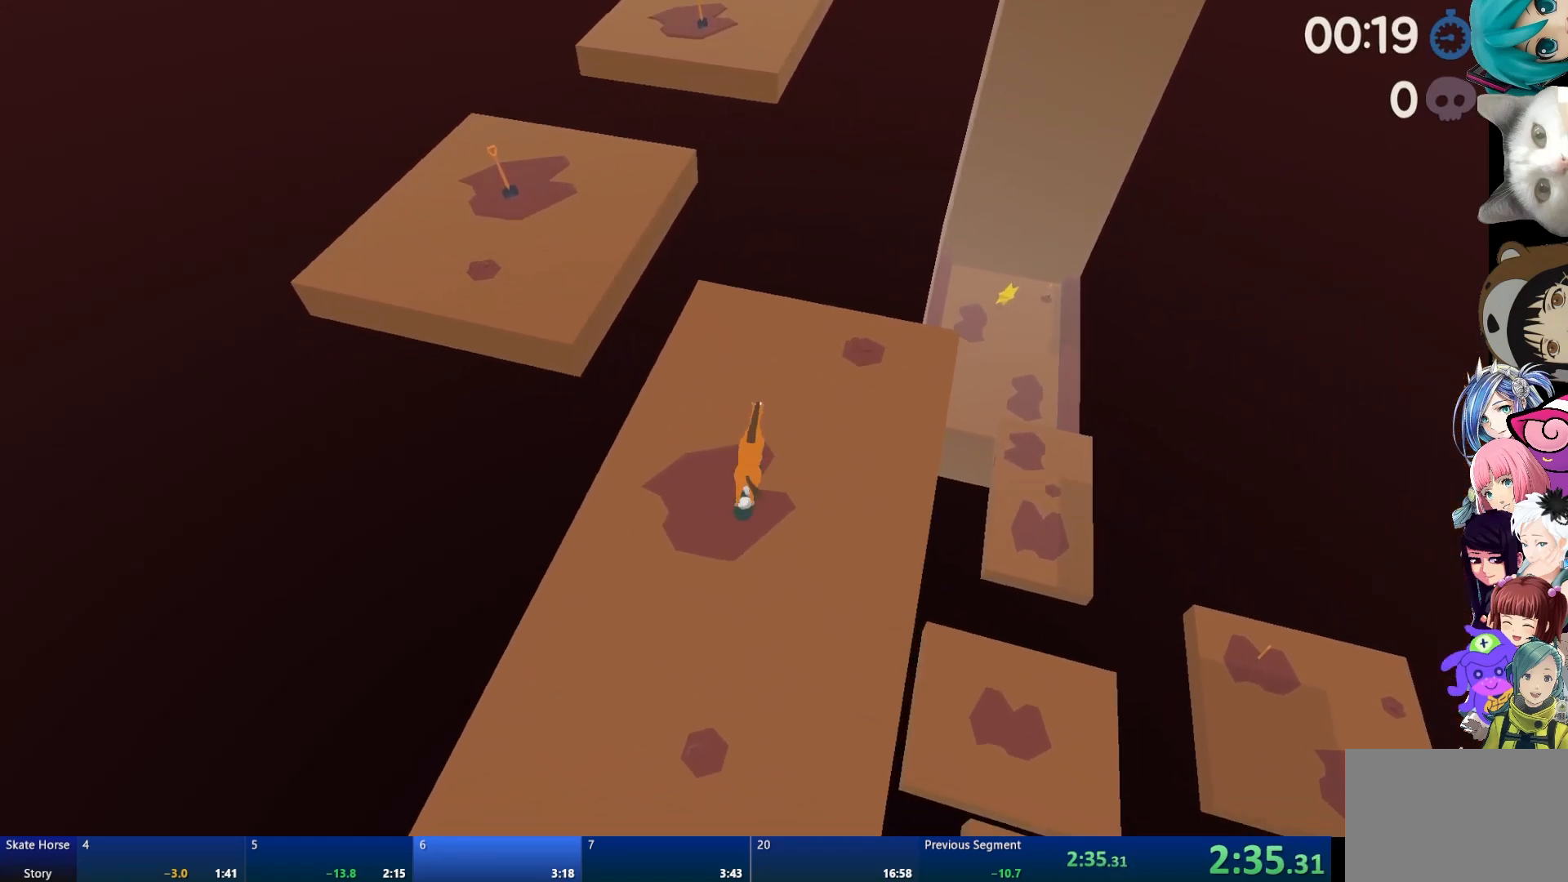
{"buttons": ["R2"], "left_stick": "up-left", "right_stick": "center", "events": [[483, "left_stick", "up-left"]]}
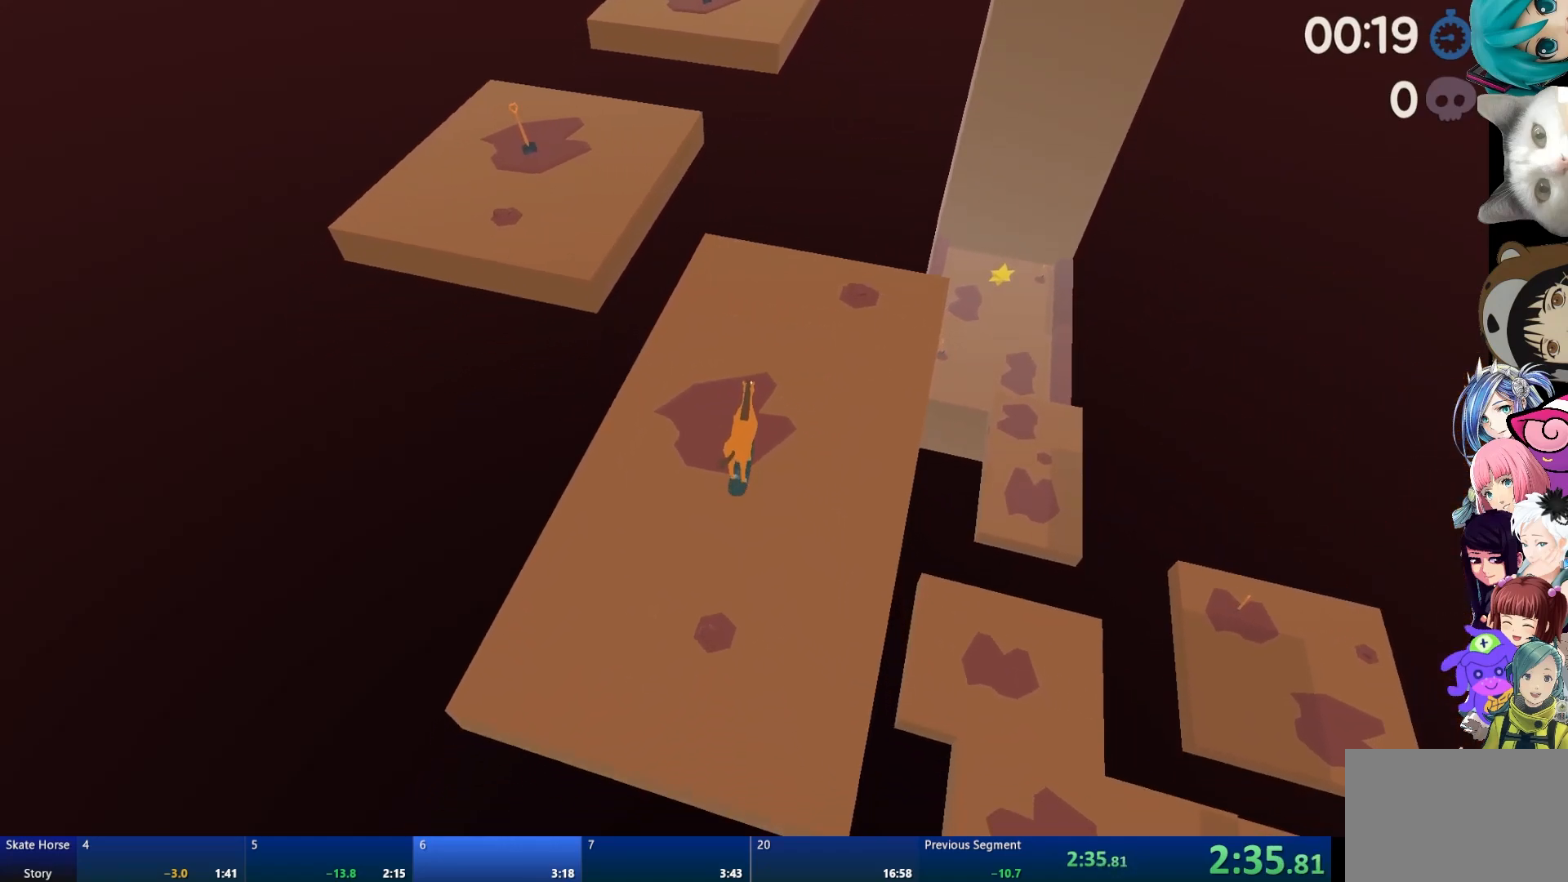
{"buttons": ["R2"], "left_stick": "center", "right_stick": "center", "events": [[250, "left_stick", "center"], [400, "left_stick", "up-left"], [467, "left_stick", "center"]]}
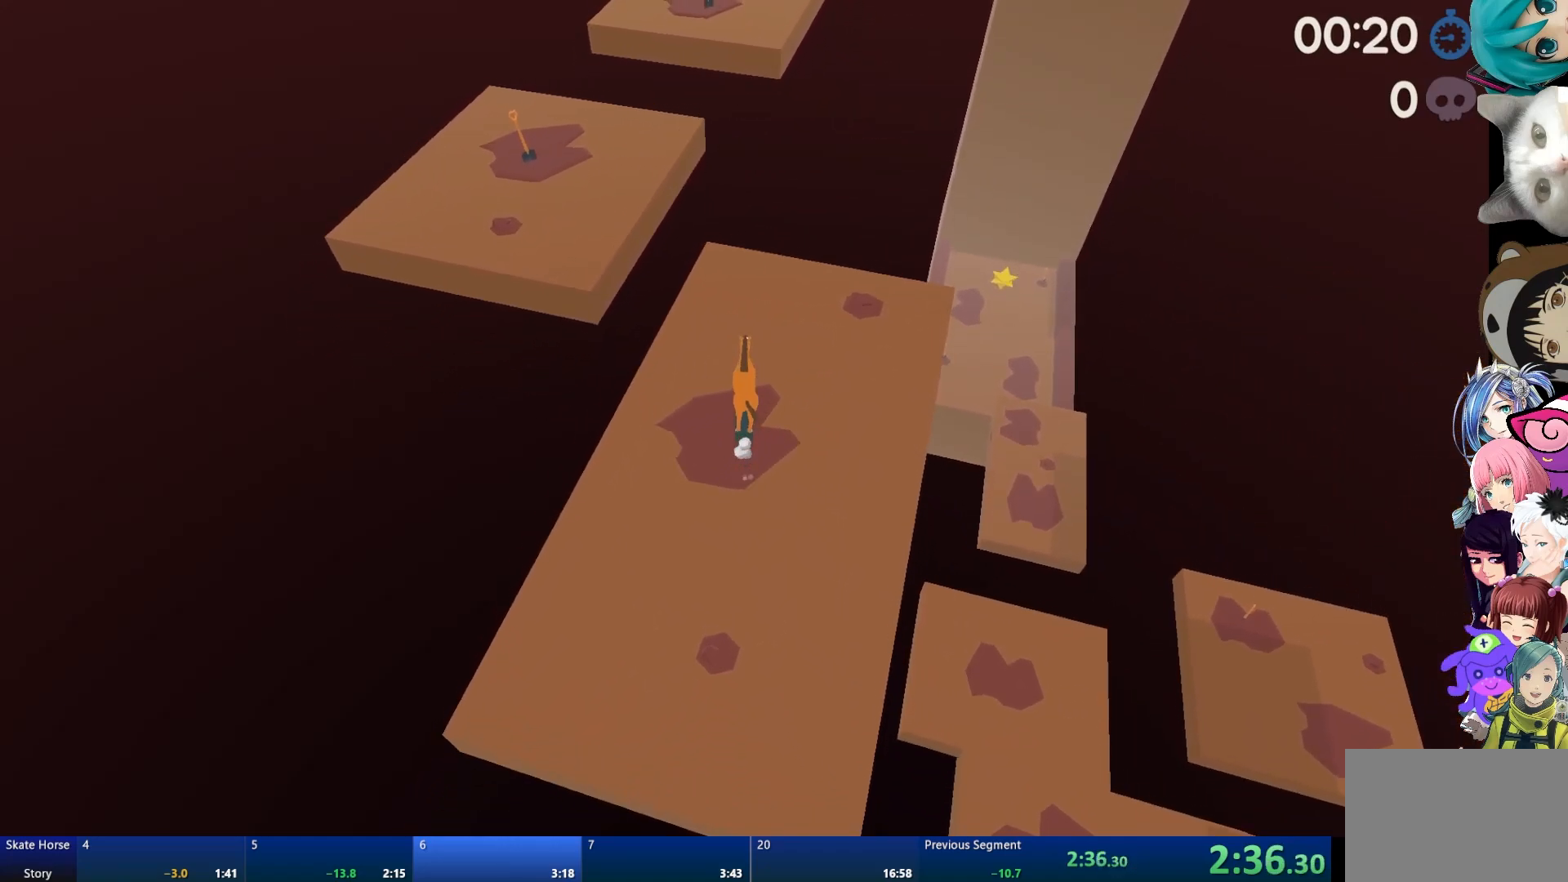
{"buttons": ["R2"], "left_stick": "center", "right_stick": "center", "events": []}
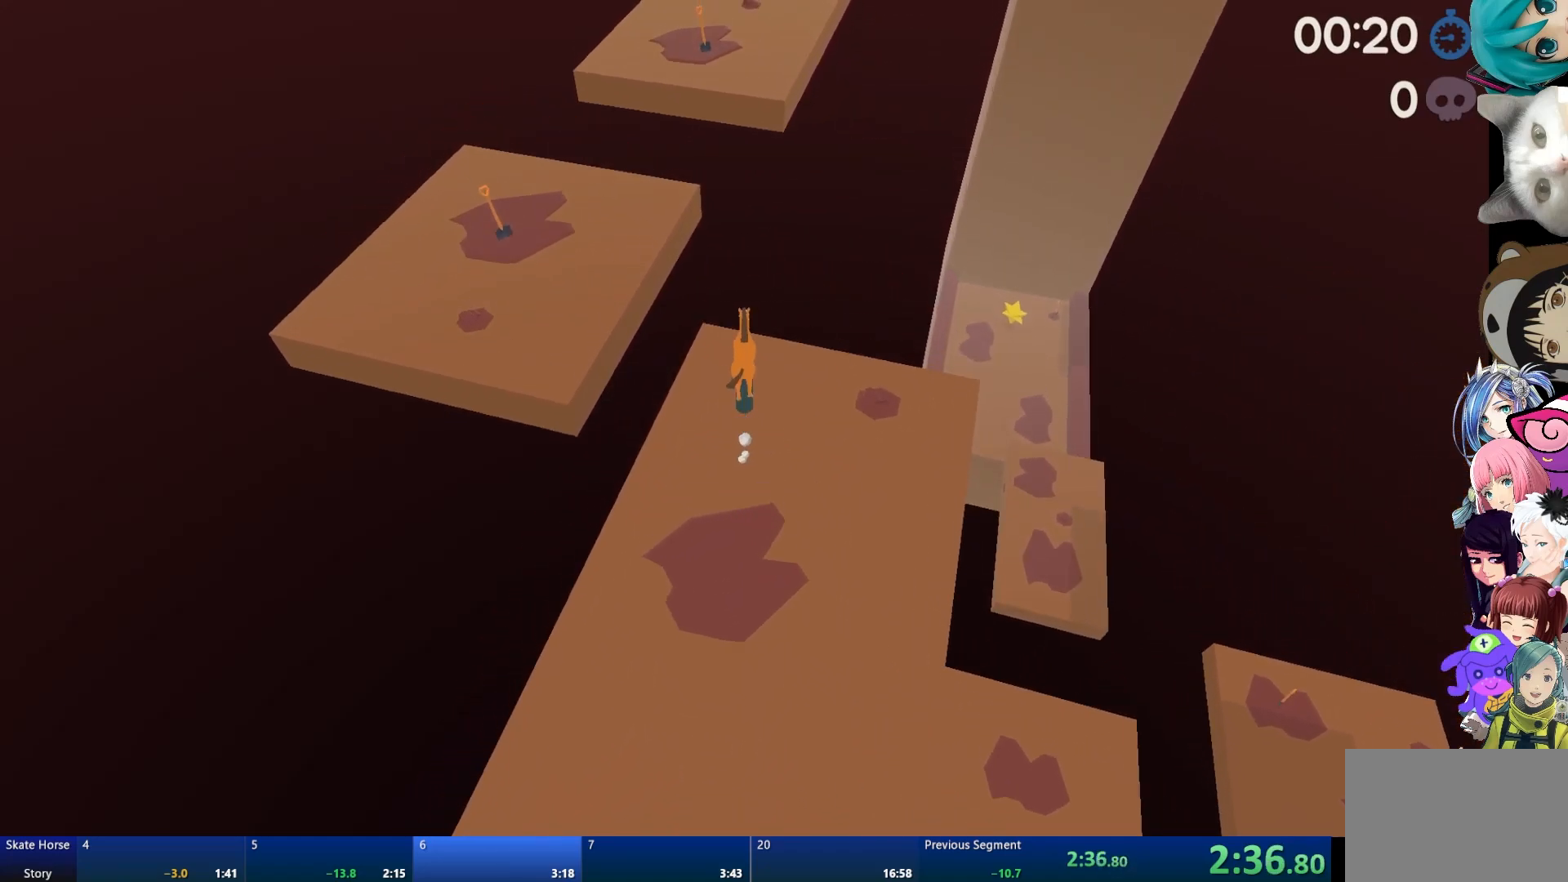
{"buttons": ["CROSS", "R2"], "left_stick": "center", "right_stick": "center", "events": [[100, "CROSS", "down"]]}
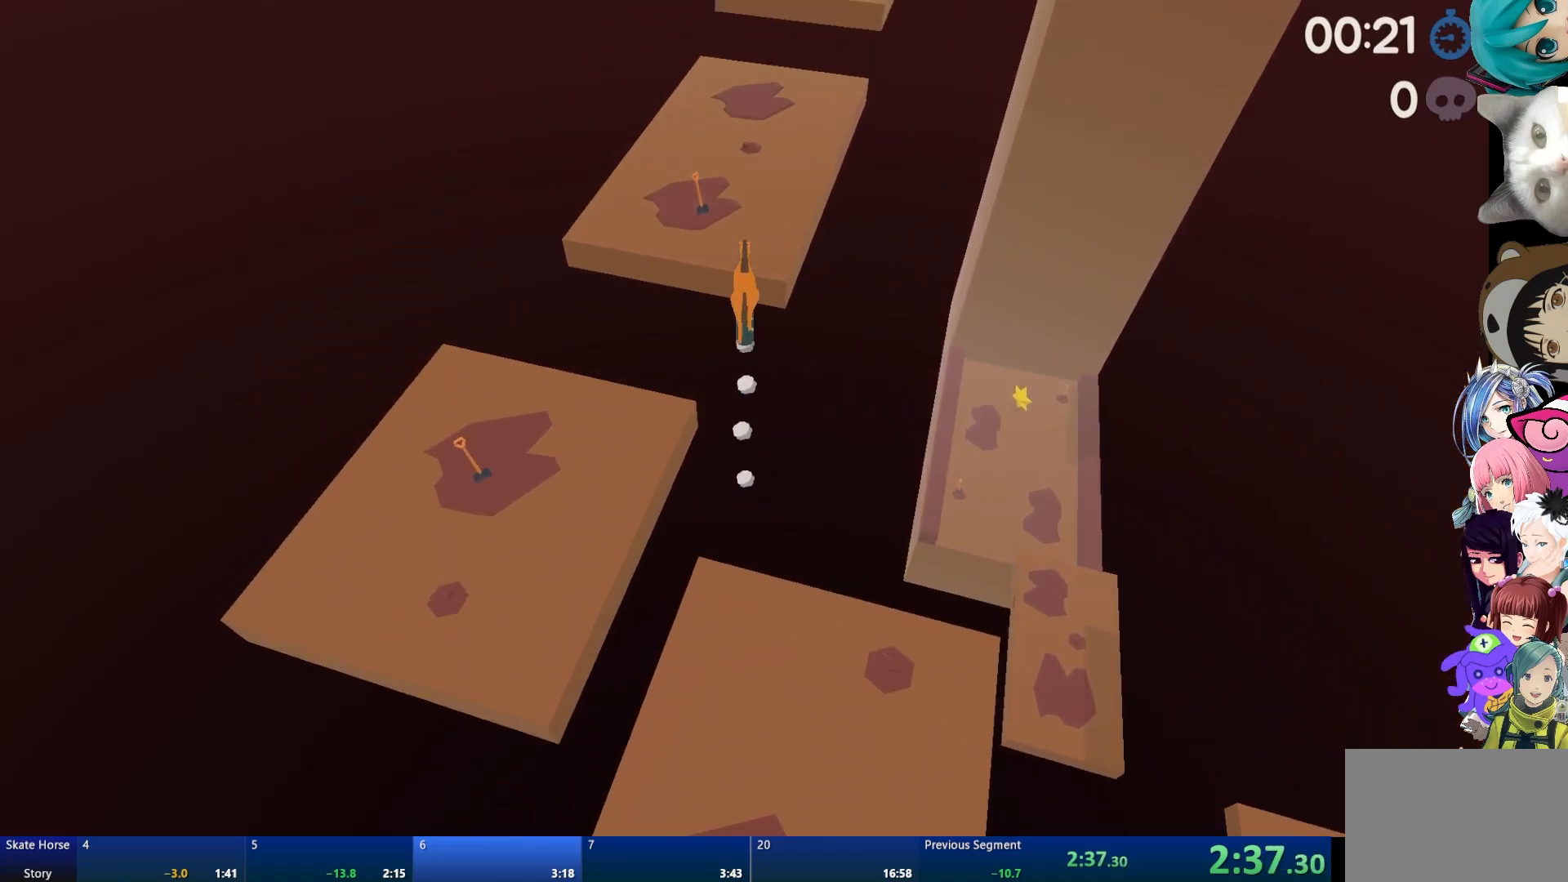
{"buttons": [], "left_stick": "center", "right_stick": "center", "events": [[83, "CROSS", "up"], [100, "R2", "up"], [183, "left_stick", "right"], [300, "left_stick", "center"]]}
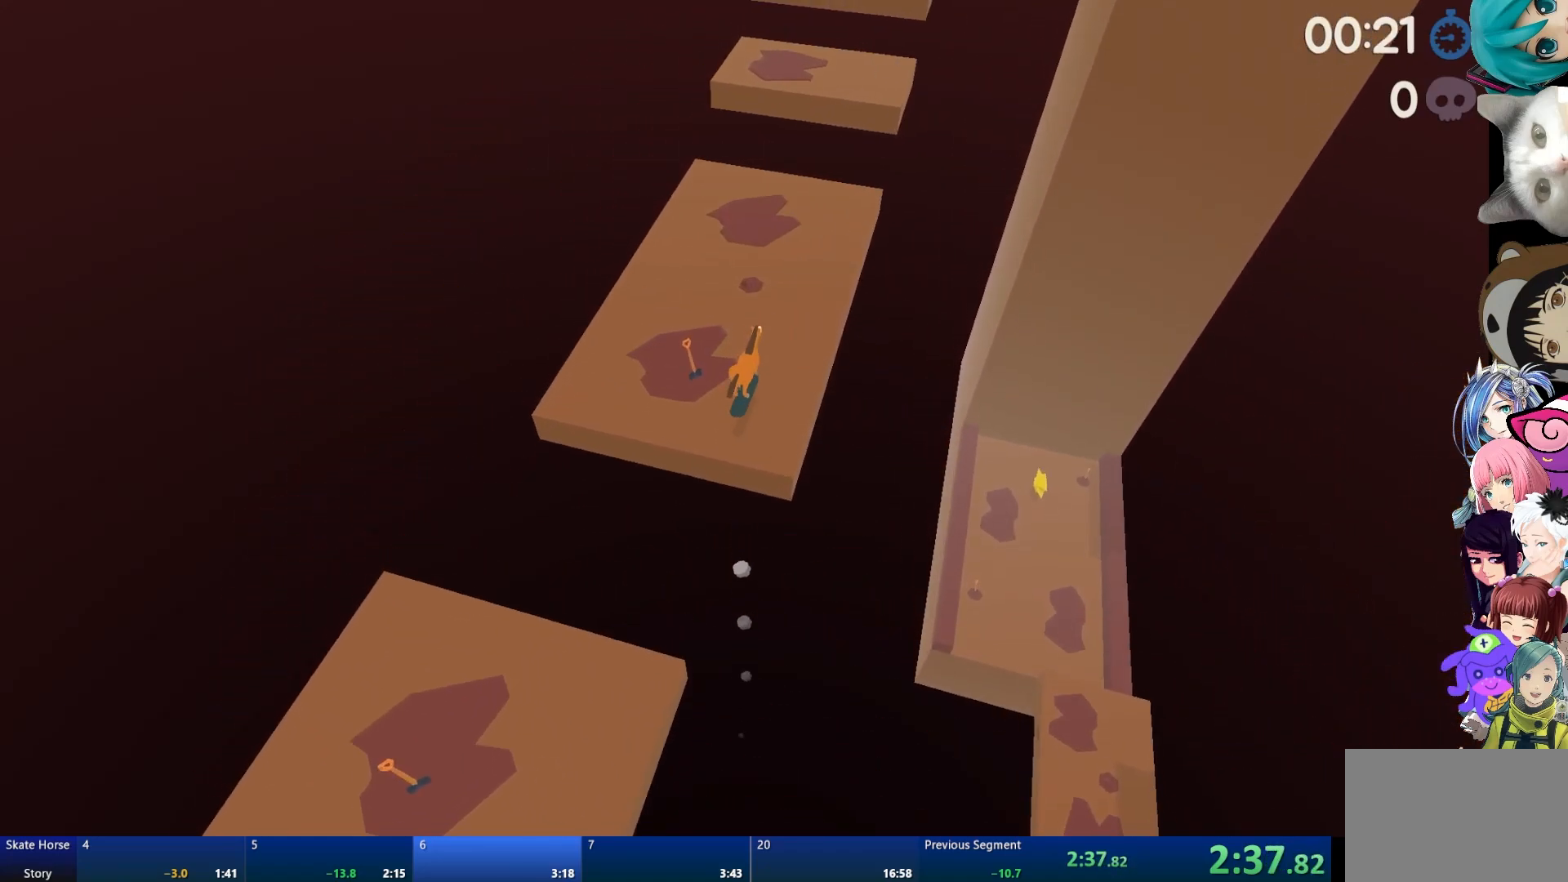
{"buttons": ["R2"], "left_stick": "center", "right_stick": "center", "events": [[83, "R2", "down"]]}
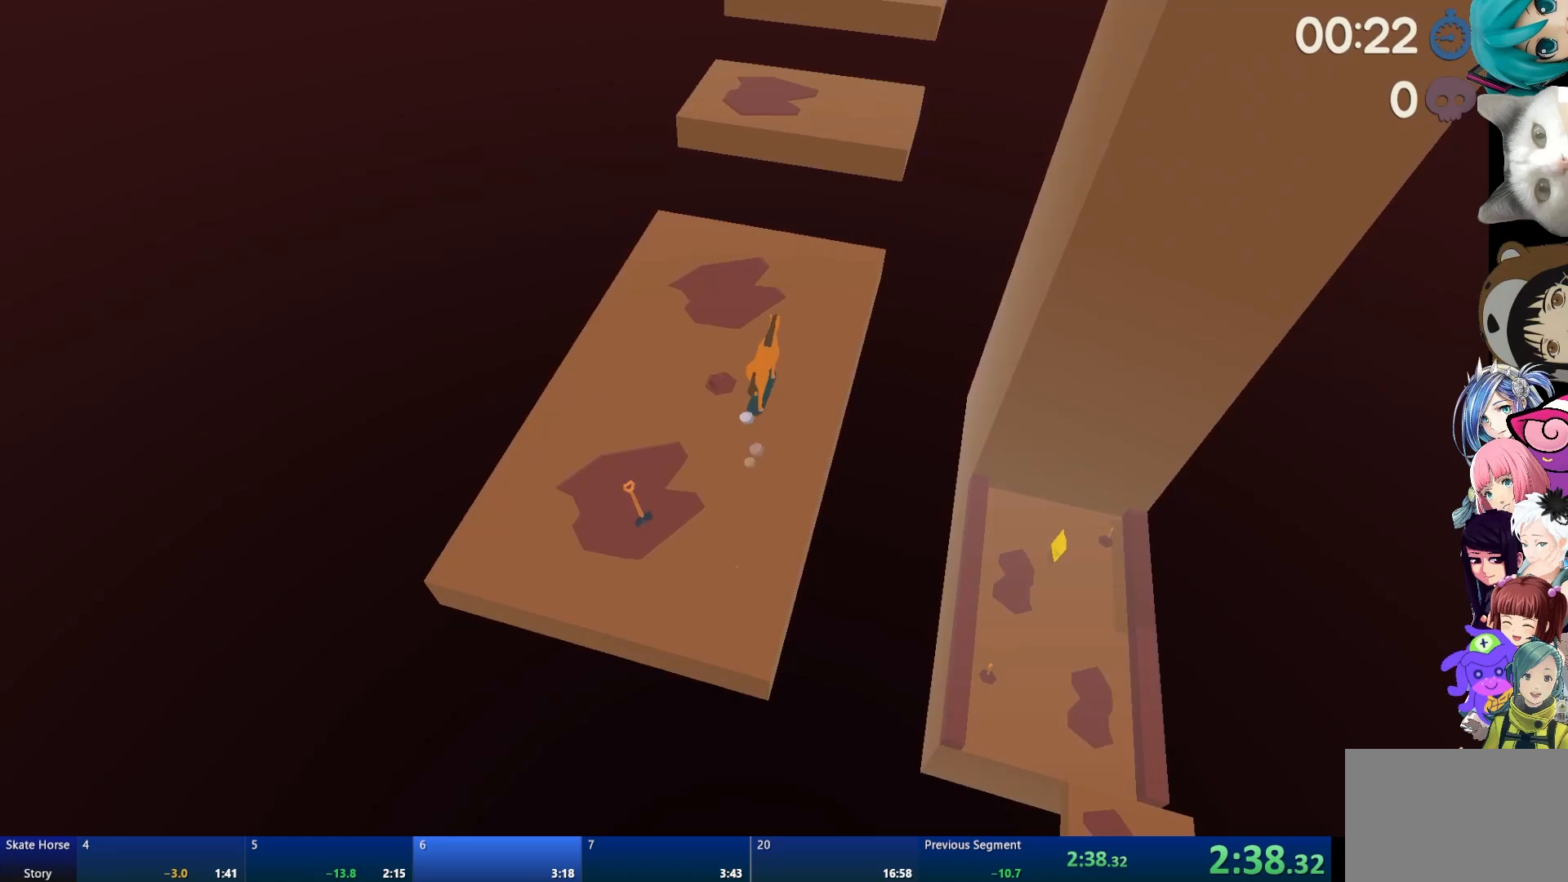
{"buttons": ["CROSS"], "left_stick": "center", "right_stick": "center", "events": [[117, "left_stick", "up-left"], [233, "left_stick", "center"], [433, "CROSS", "down"], [467, "R2", "up"]]}
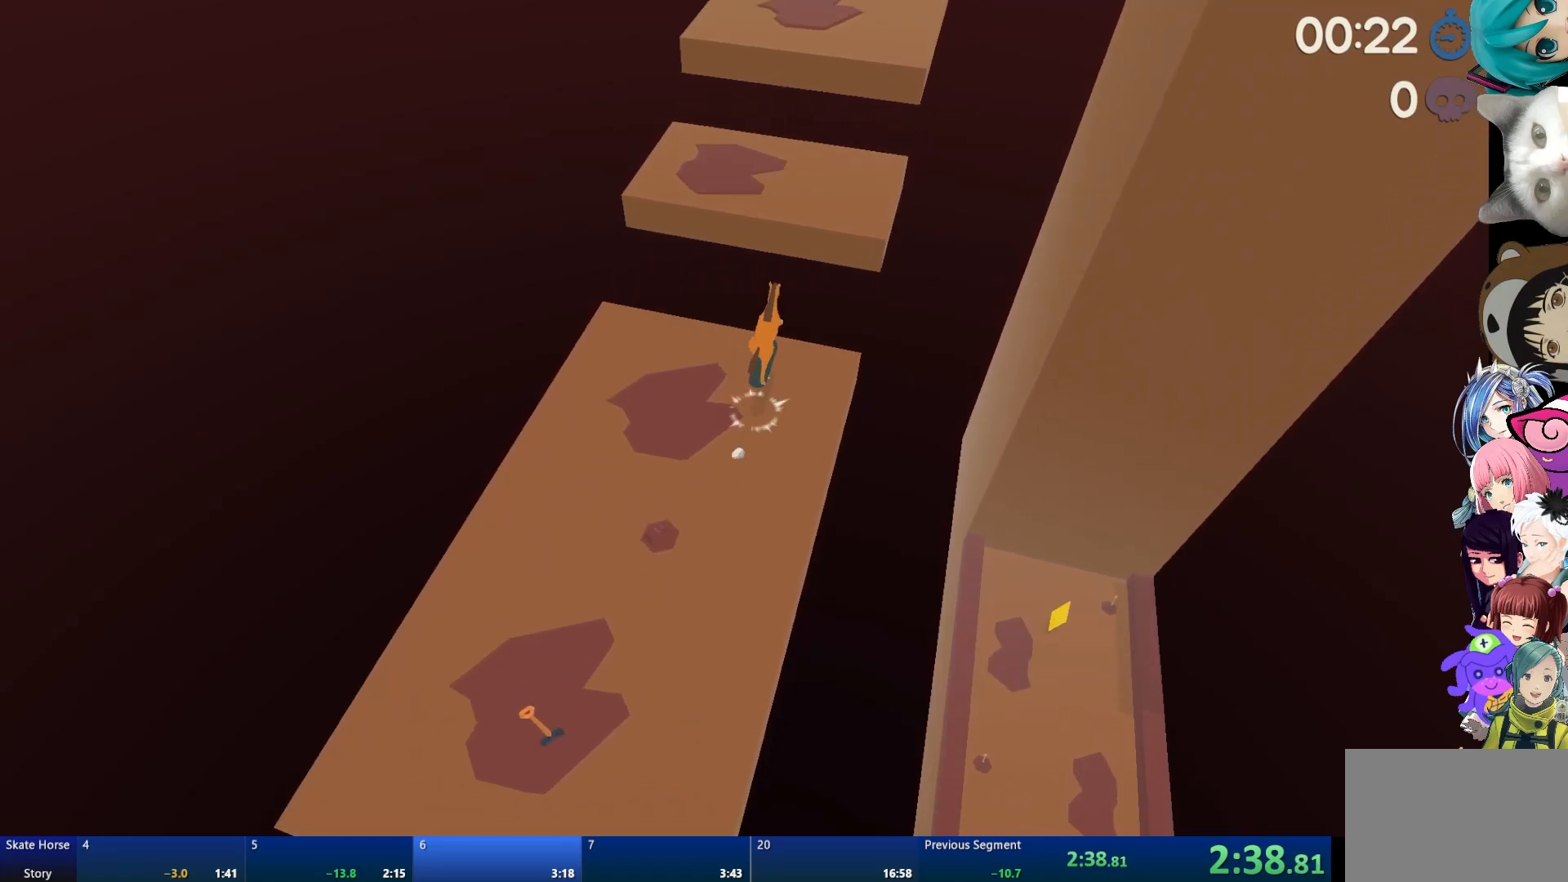
{"buttons": ["L2"], "left_stick": "center", "right_stick": "center", "events": [[117, "CROSS", "up"], [317, "L2", "down"]]}
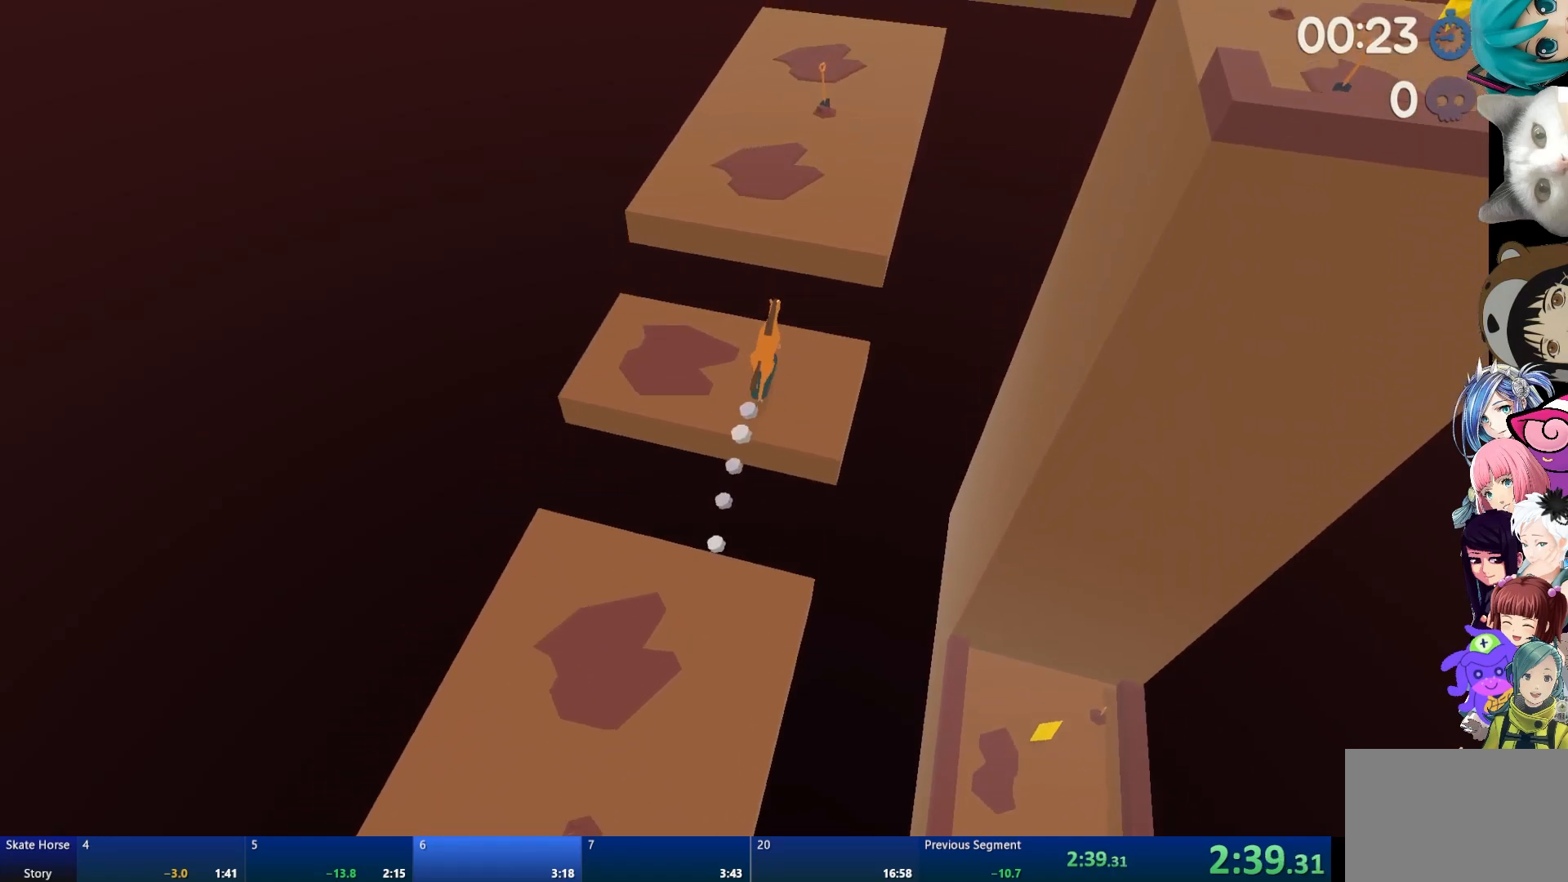
{"buttons": ["L2"], "left_stick": "center", "right_stick": "center", "events": []}
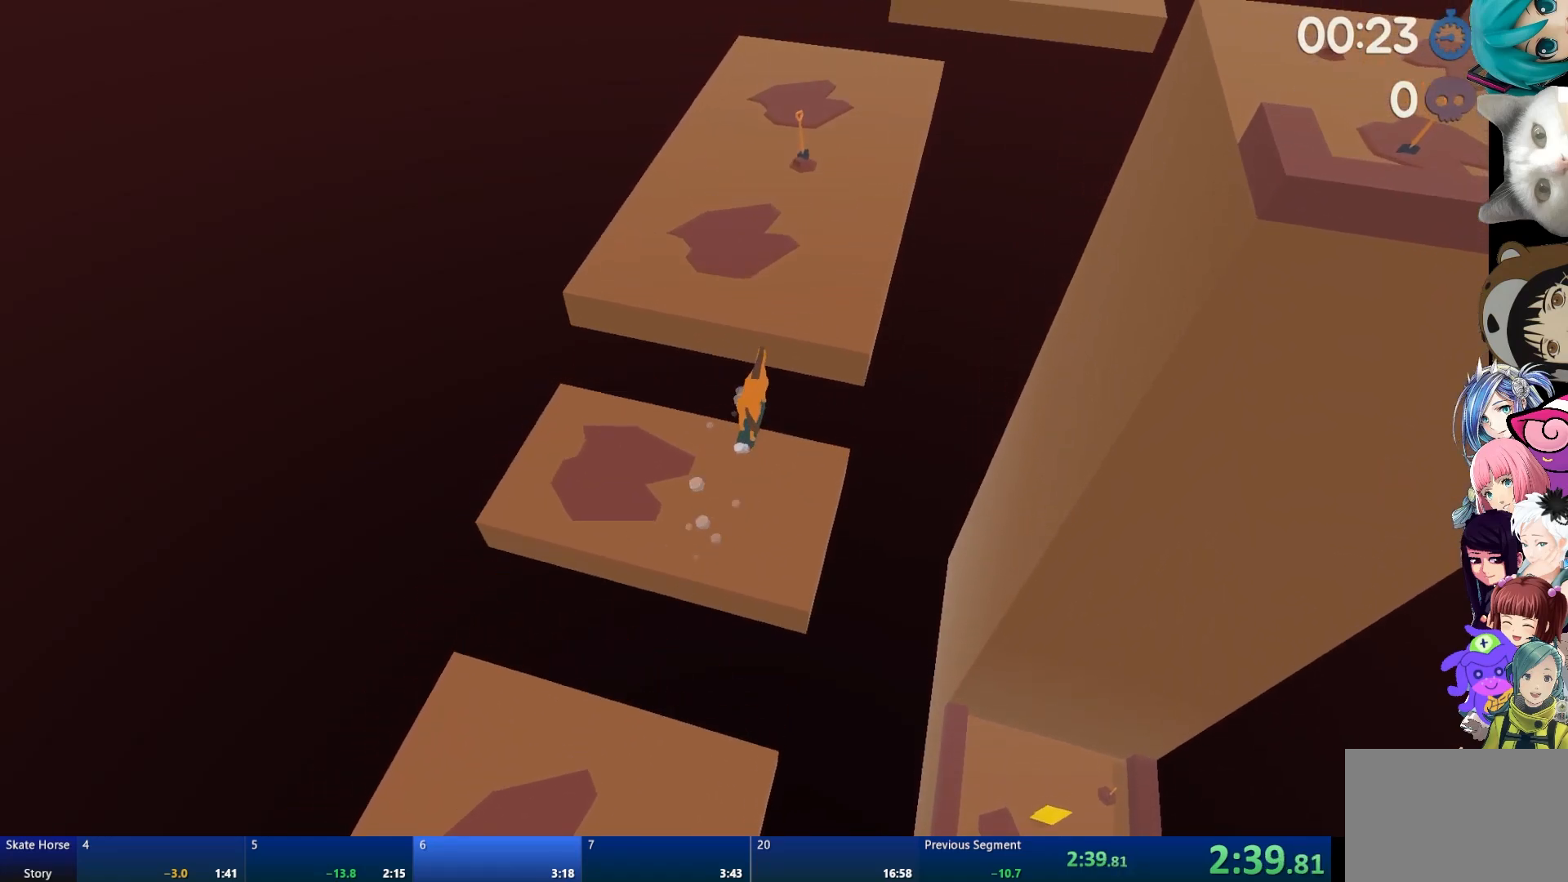
{"buttons": ["R2"], "left_stick": "center", "right_stick": "center", "events": [[417, "L2", "up"], [500, "R2", "down"]]}
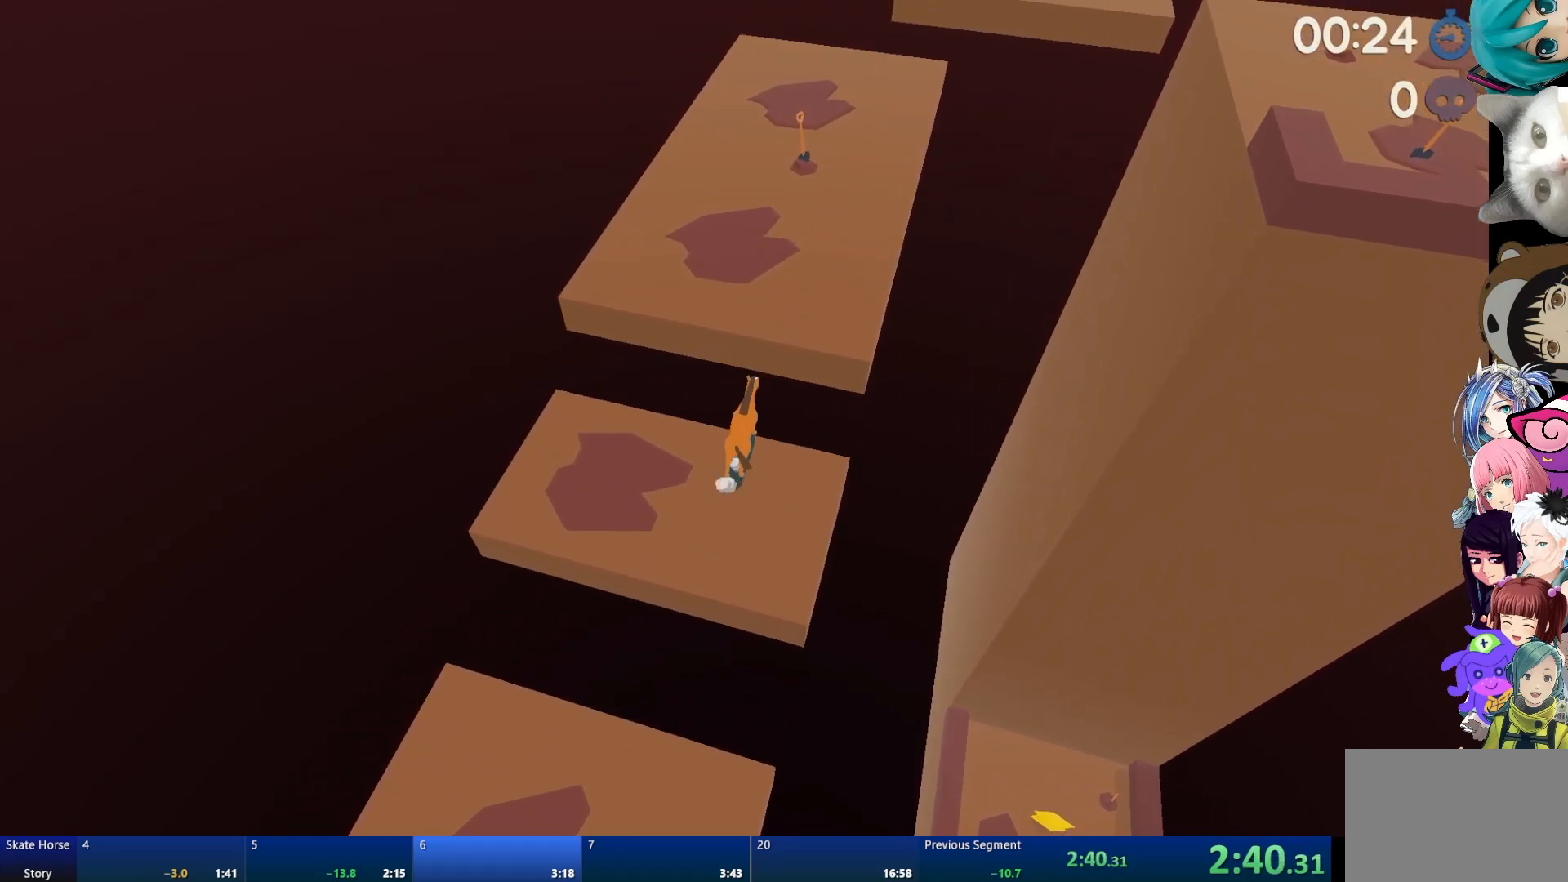
{"buttons": ["R2"], "left_stick": "center", "right_stick": "center", "events": []}
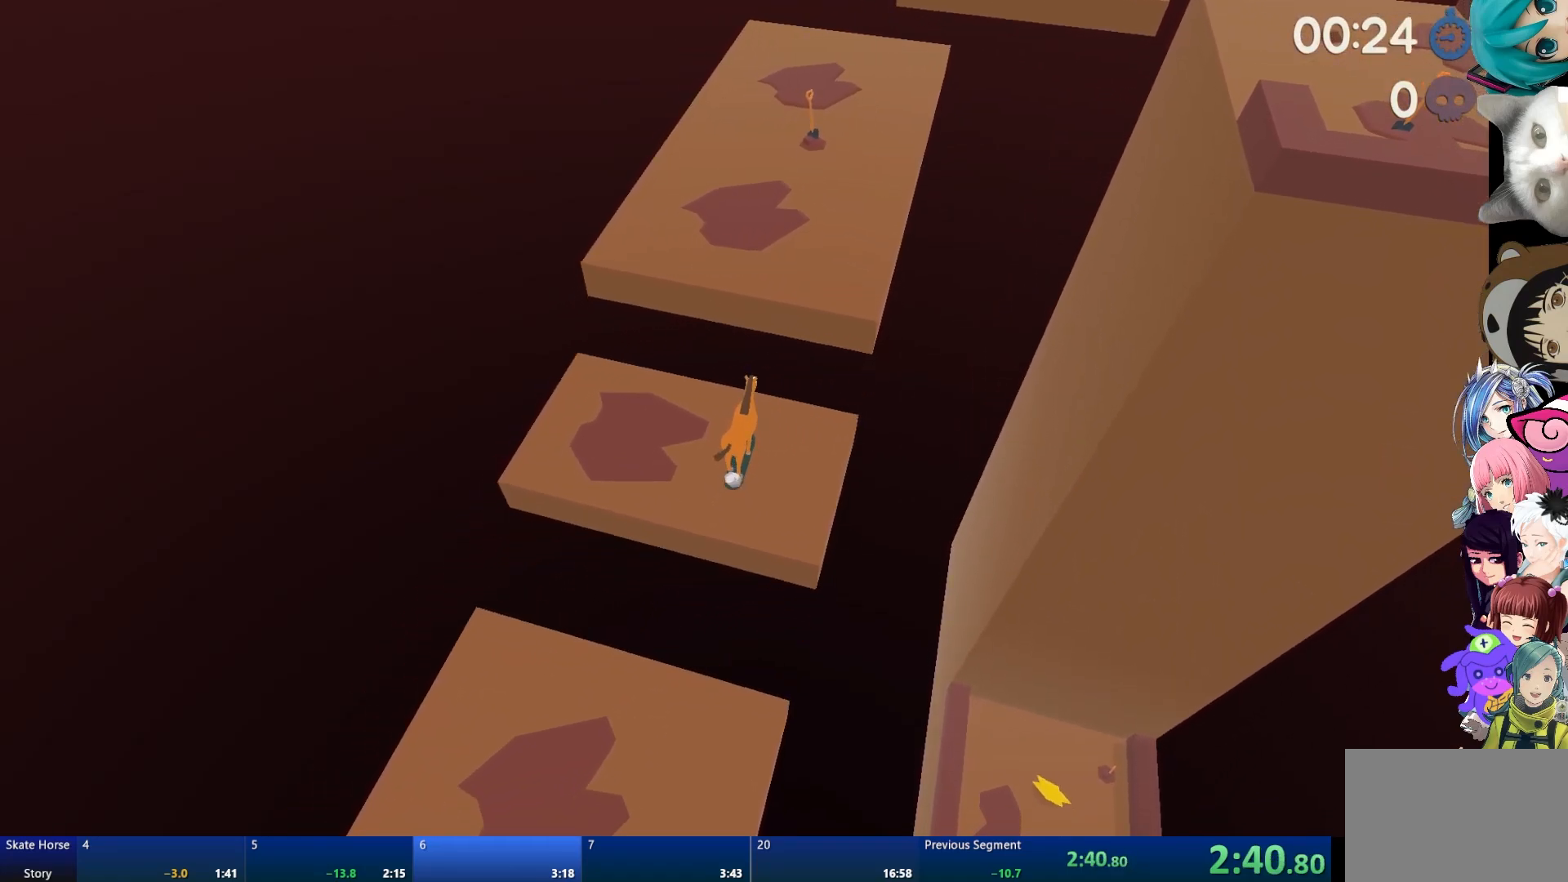
{"buttons": ["CROSS", "R2"], "left_stick": "center", "right_stick": "center", "events": [[317, "CROSS", "down"]]}
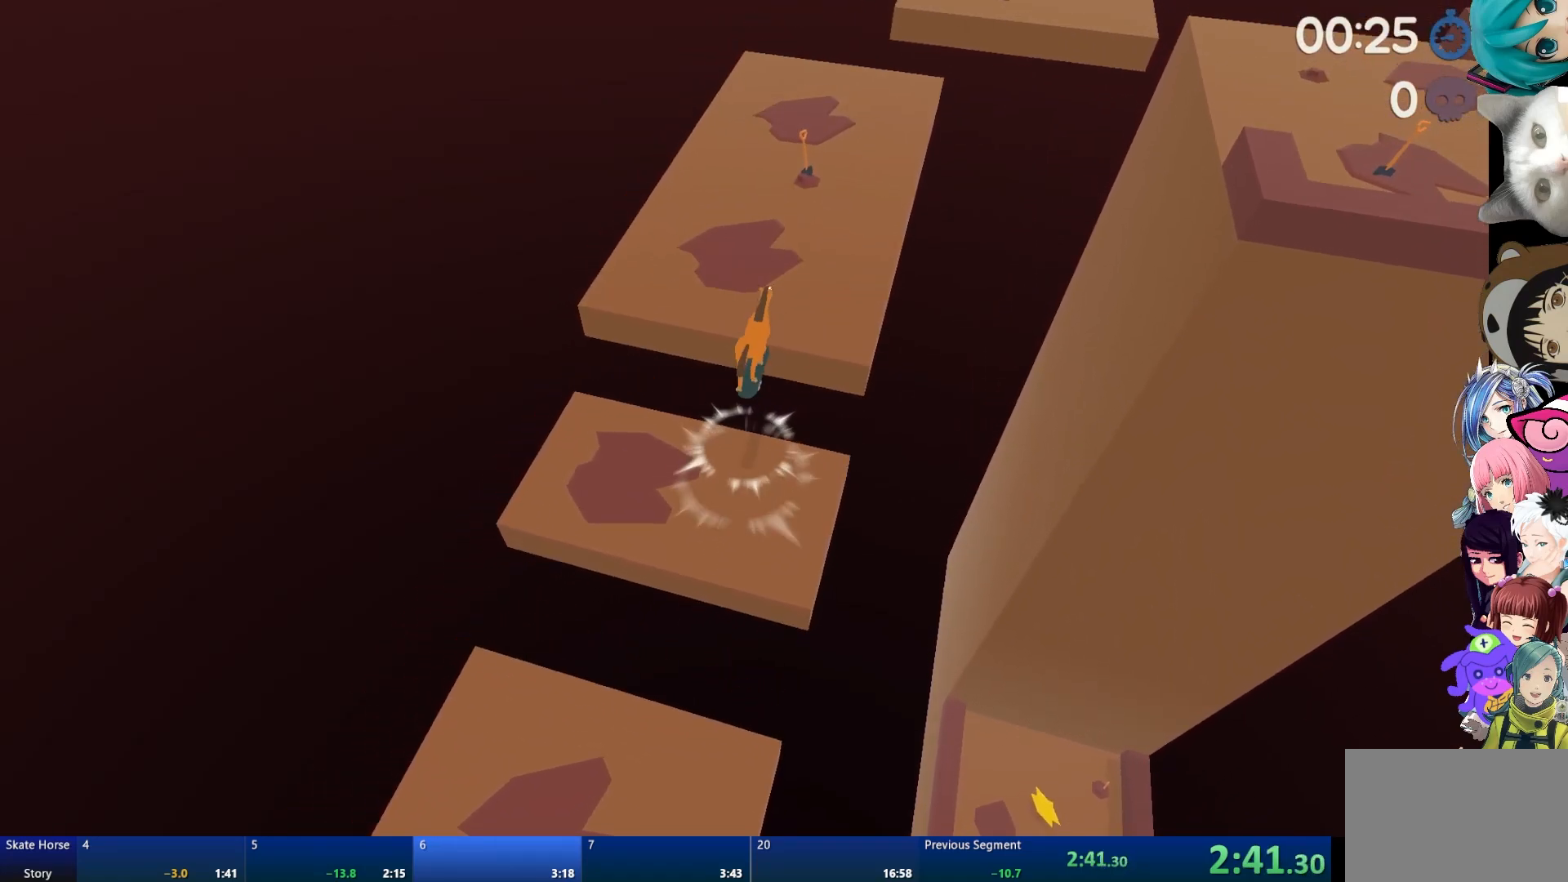
{"buttons": [], "left_stick": "up-left", "right_stick": "center", "events": [[283, "CROSS", "up"], [300, "R2", "up"], [367, "left_stick", "up-left"]]}